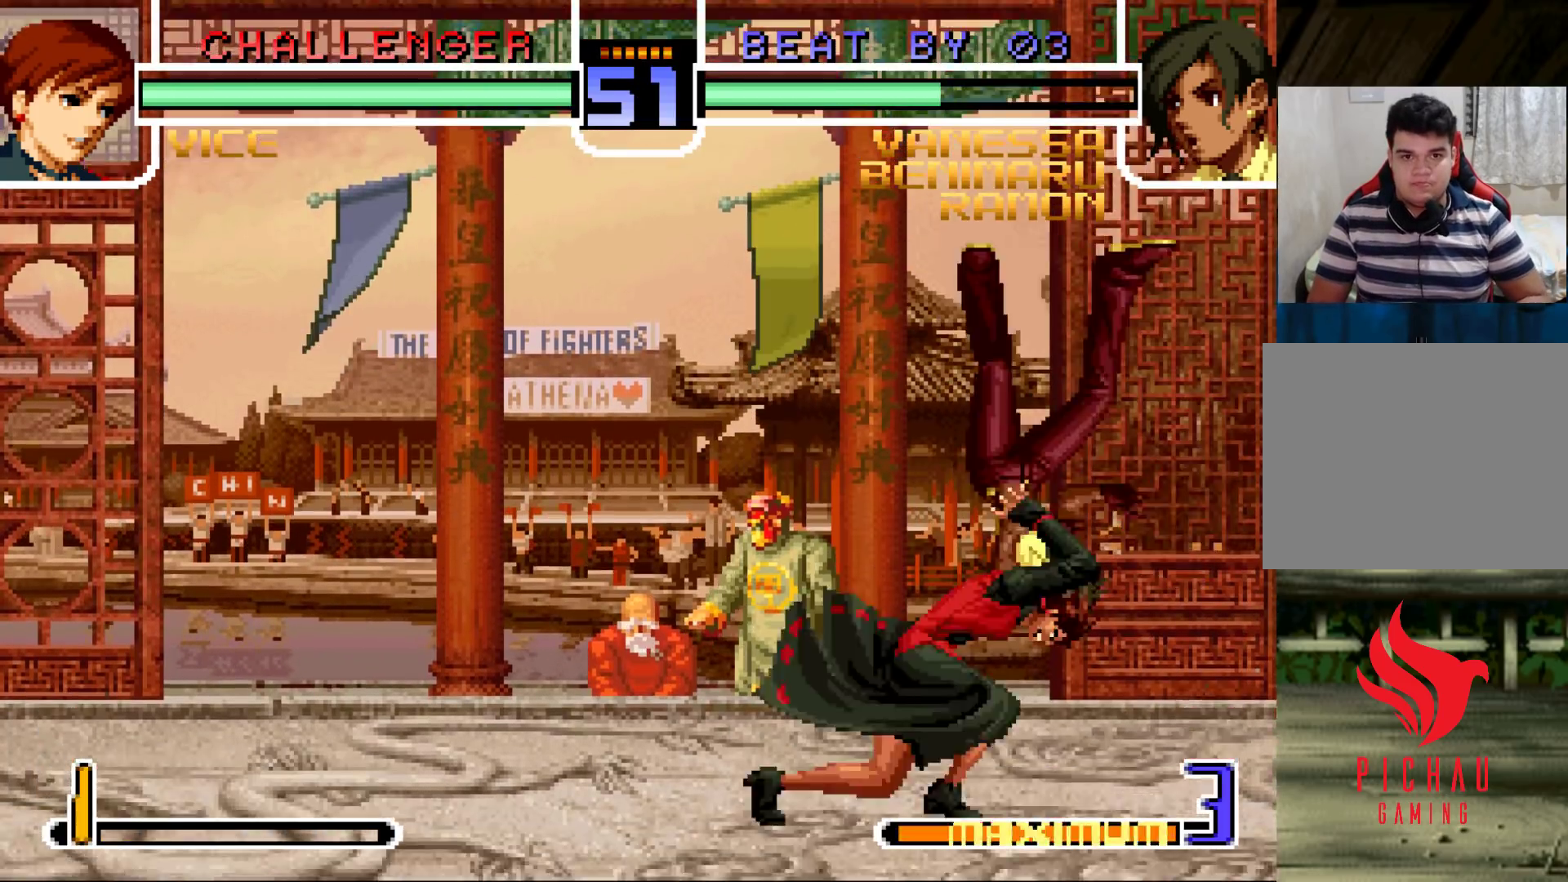
Gameplay with a controller (arcade stick); each line is a JSON object with the inputs held at the frame after it. "events" lists button and stick changes between this image and that frame as [ms after this image, input, new state], when the widget could be followed in between. Not read: L3 R3.
{"buttons": [], "left_stick": "center", "events": [[100, "SQUARE", "down"], [133, "SQUARE", "up"], [150, "CROSS", "down"], [200, "CROSS", "up"], [217, "SQUARE", "down"], [283, "SQUARE", "up"], [317, "CROSS", "down"], [333, "CROSS", "up"], [400, "SQUARE", "down"], [450, "SQUARE", "up"], [467, "CROSS", "down"], [483, "CROSS", "up"]]}
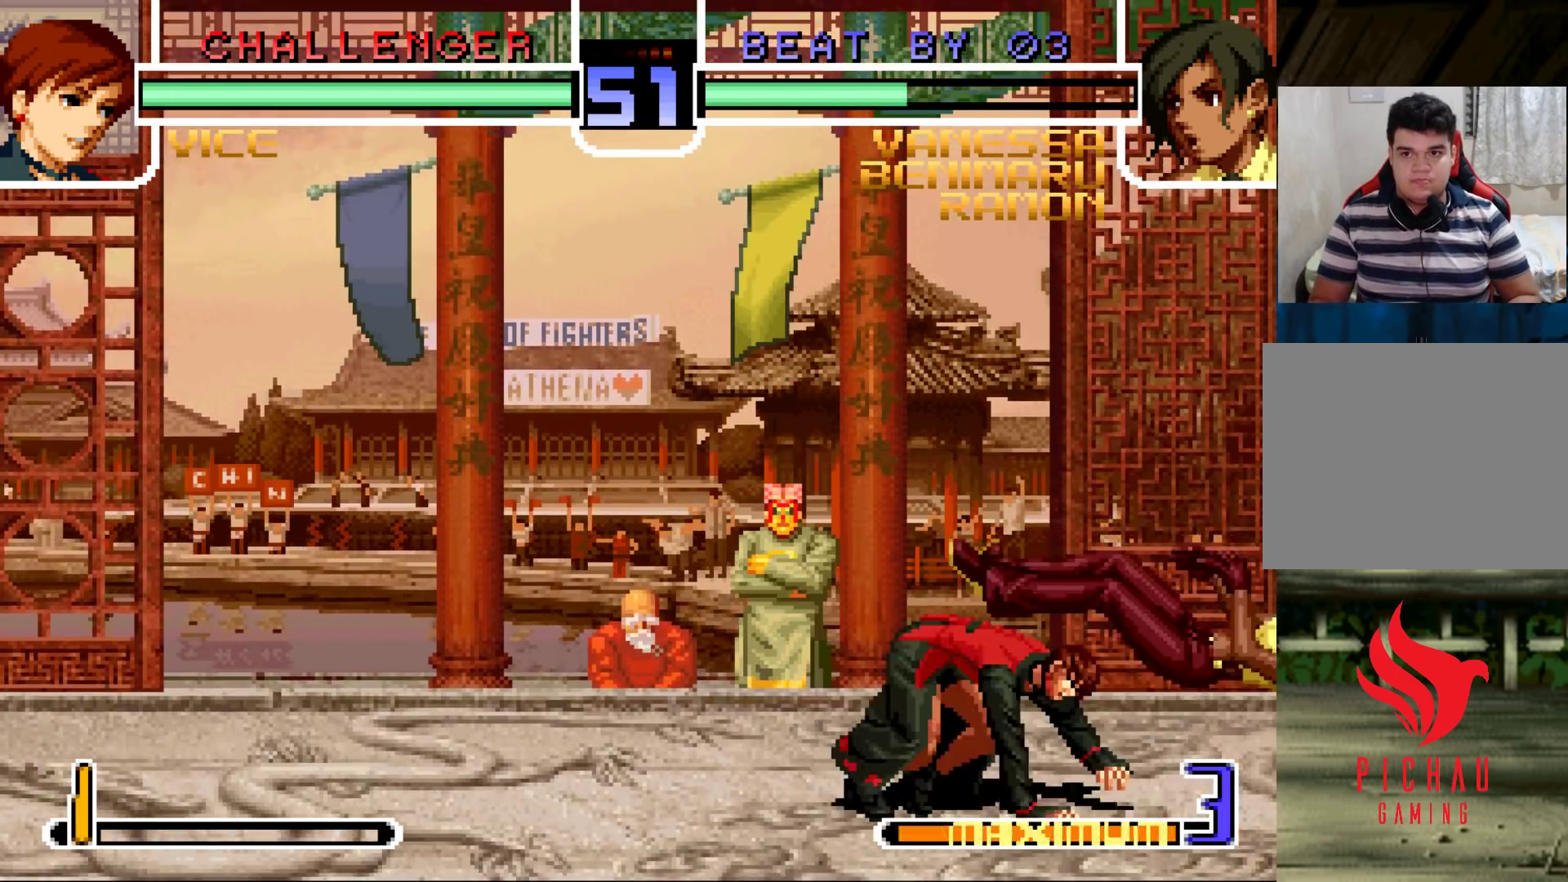
{"buttons": [], "left_stick": "center", "events": [[33, "SQUARE", "down"], [100, "CROSS", "down"], [100, "SQUARE", "up"], [150, "CROSS", "up"], [167, "SQUARE", "down"], [200, "CROSS", "down"], [267, "SQUARE", "up"], [300, "CROSS", "up"]]}
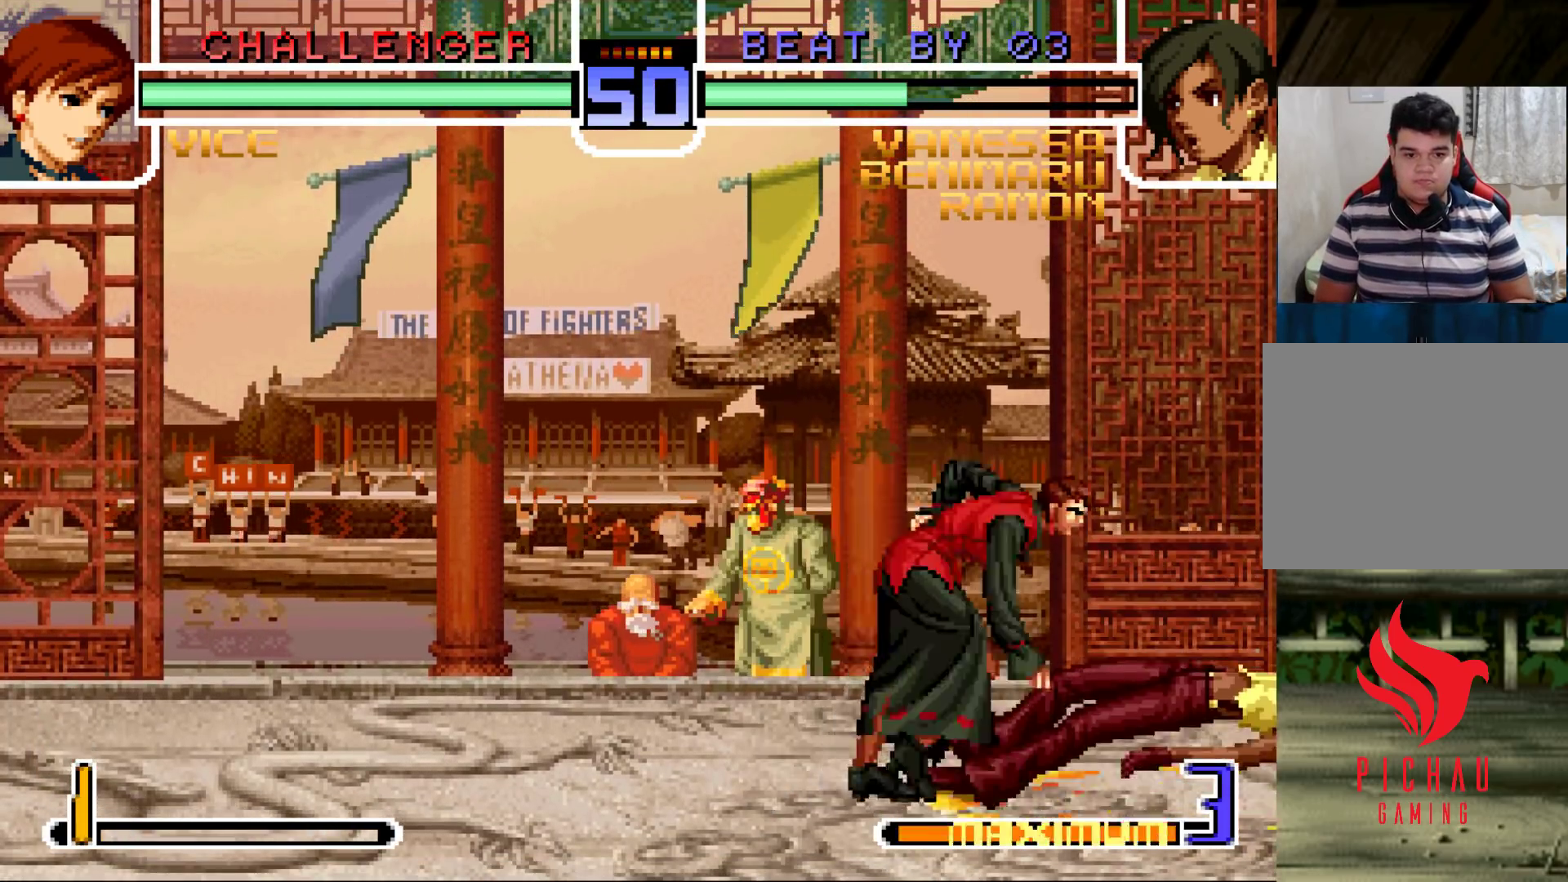
{"buttons": [], "left_stick": "down-right", "events": [[350, "left_stick", "down-right"]]}
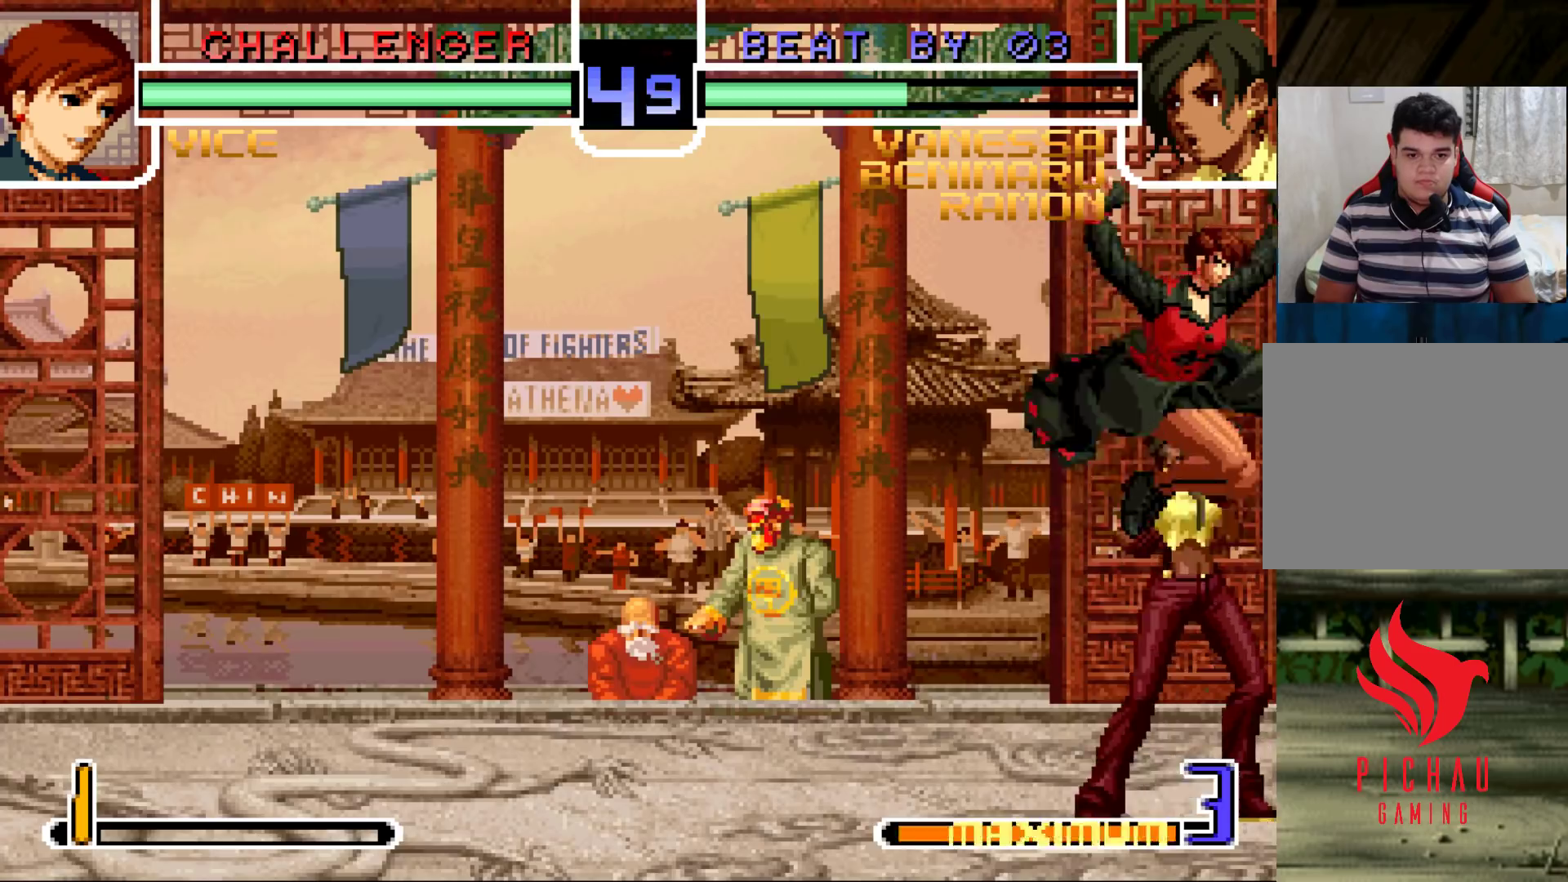
{"buttons": ["R1"], "left_stick": "center", "events": [[83, "left_stick", "up-right"], [150, "left_stick", "center"], [450, "R1", "down"]]}
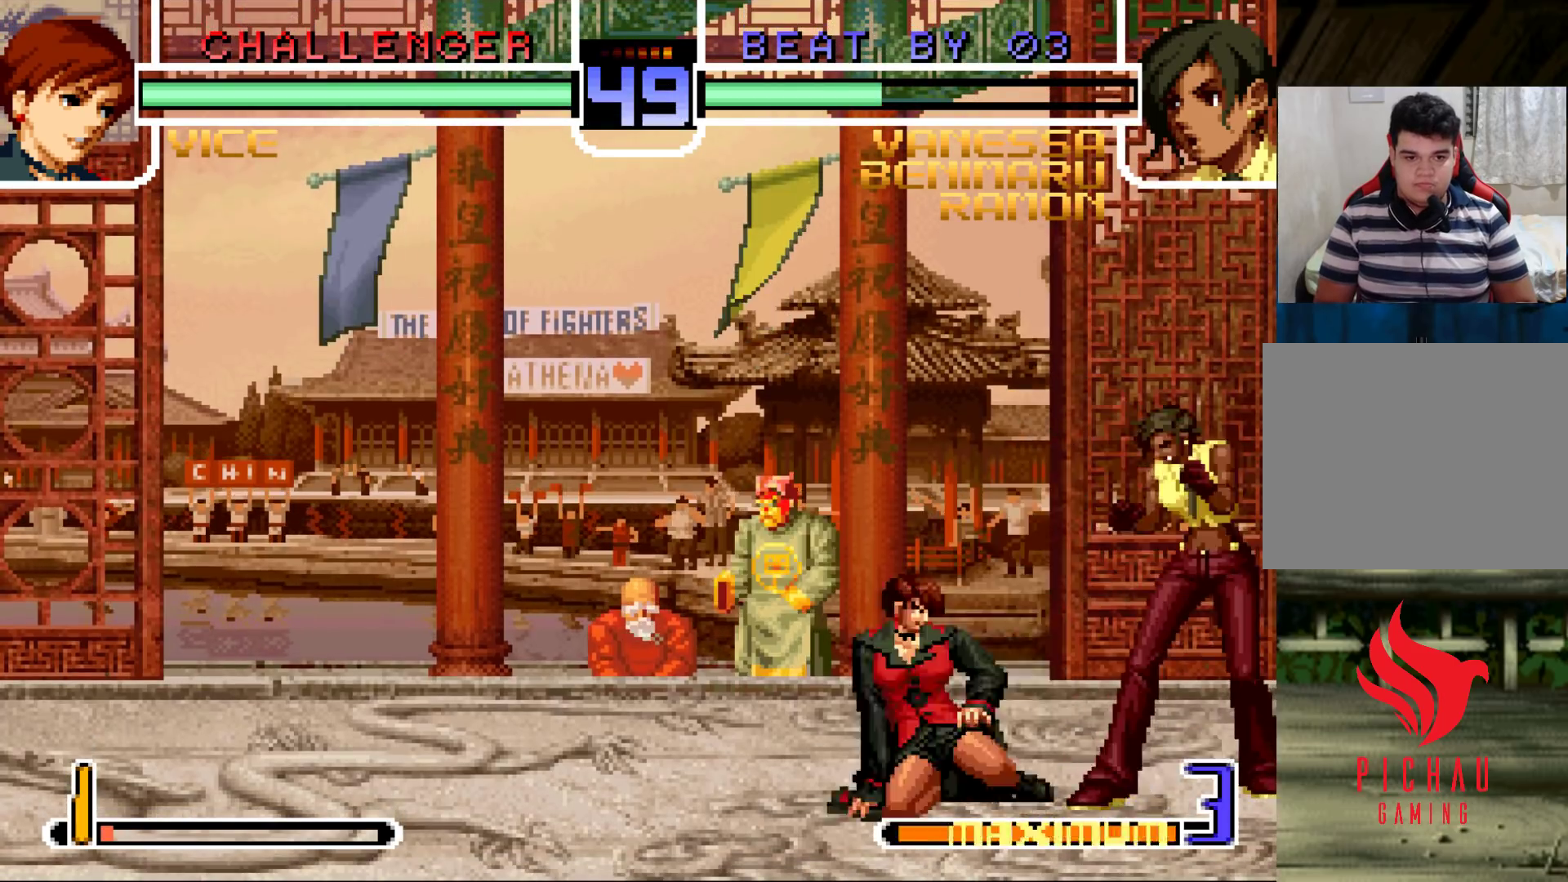
{"buttons": [], "left_stick": "down-right", "events": [[67, "R1", "up"], [83, "left_stick", "down-right"]]}
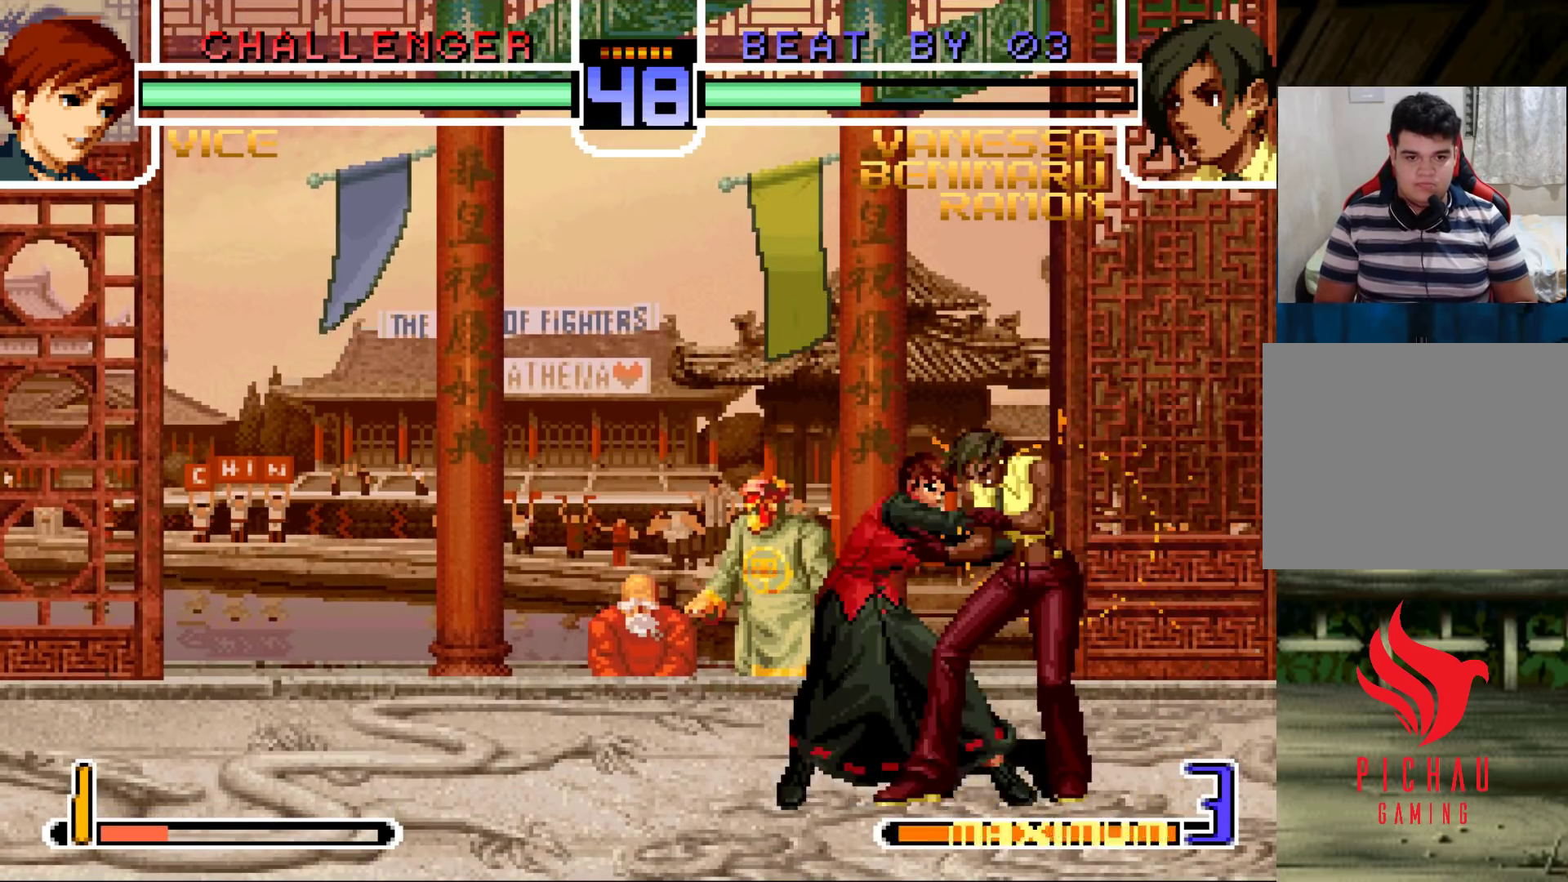
{"buttons": [], "left_stick": "center", "events": [[283, "left_stick", "center"]]}
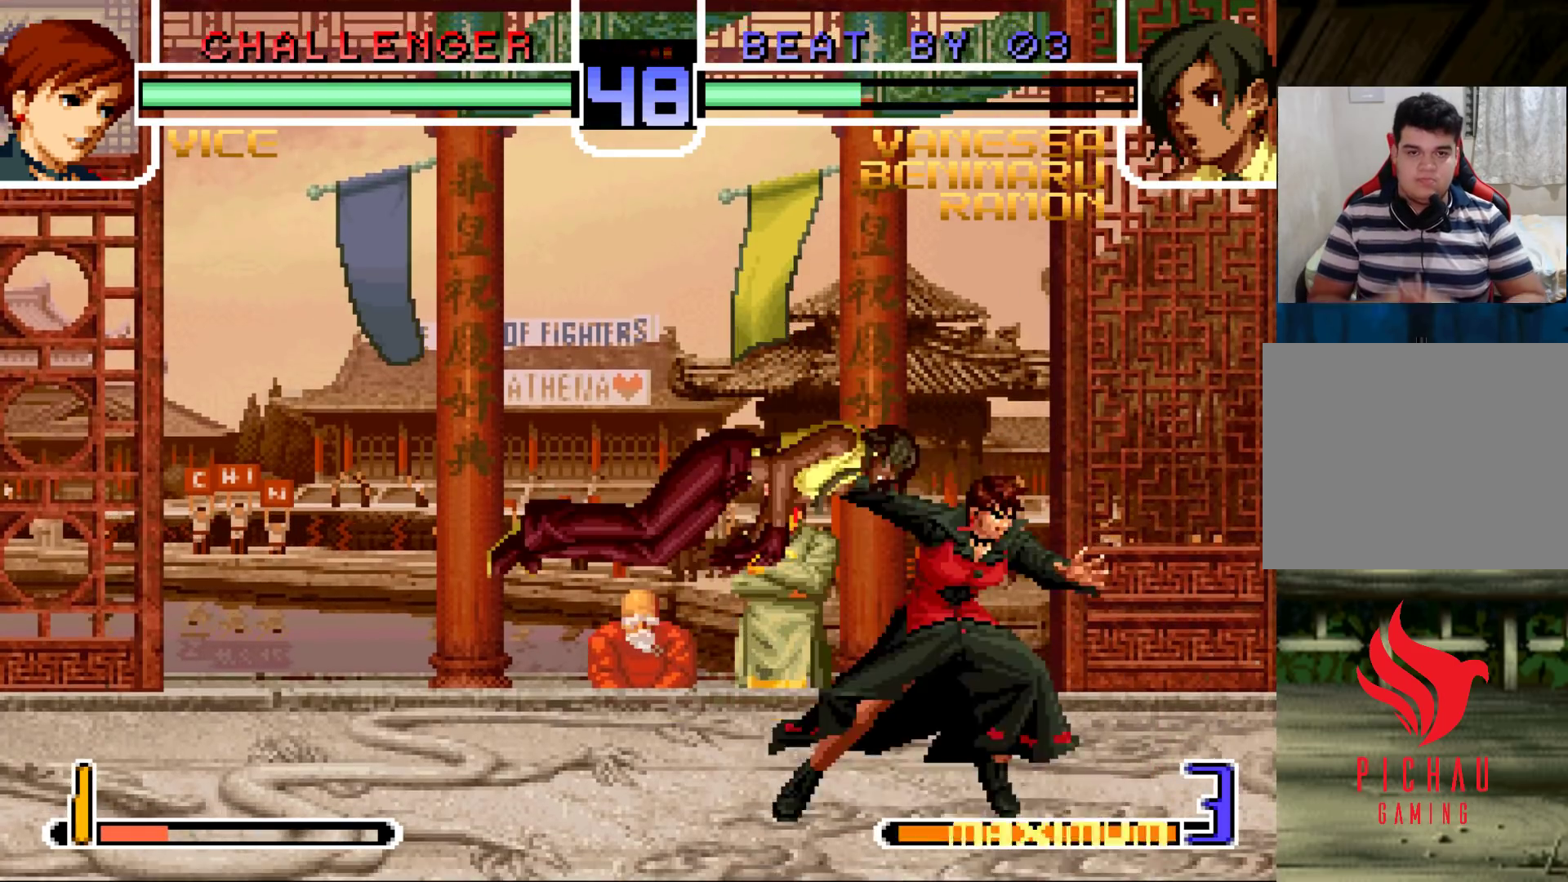
{"buttons": [], "left_stick": "center", "events": []}
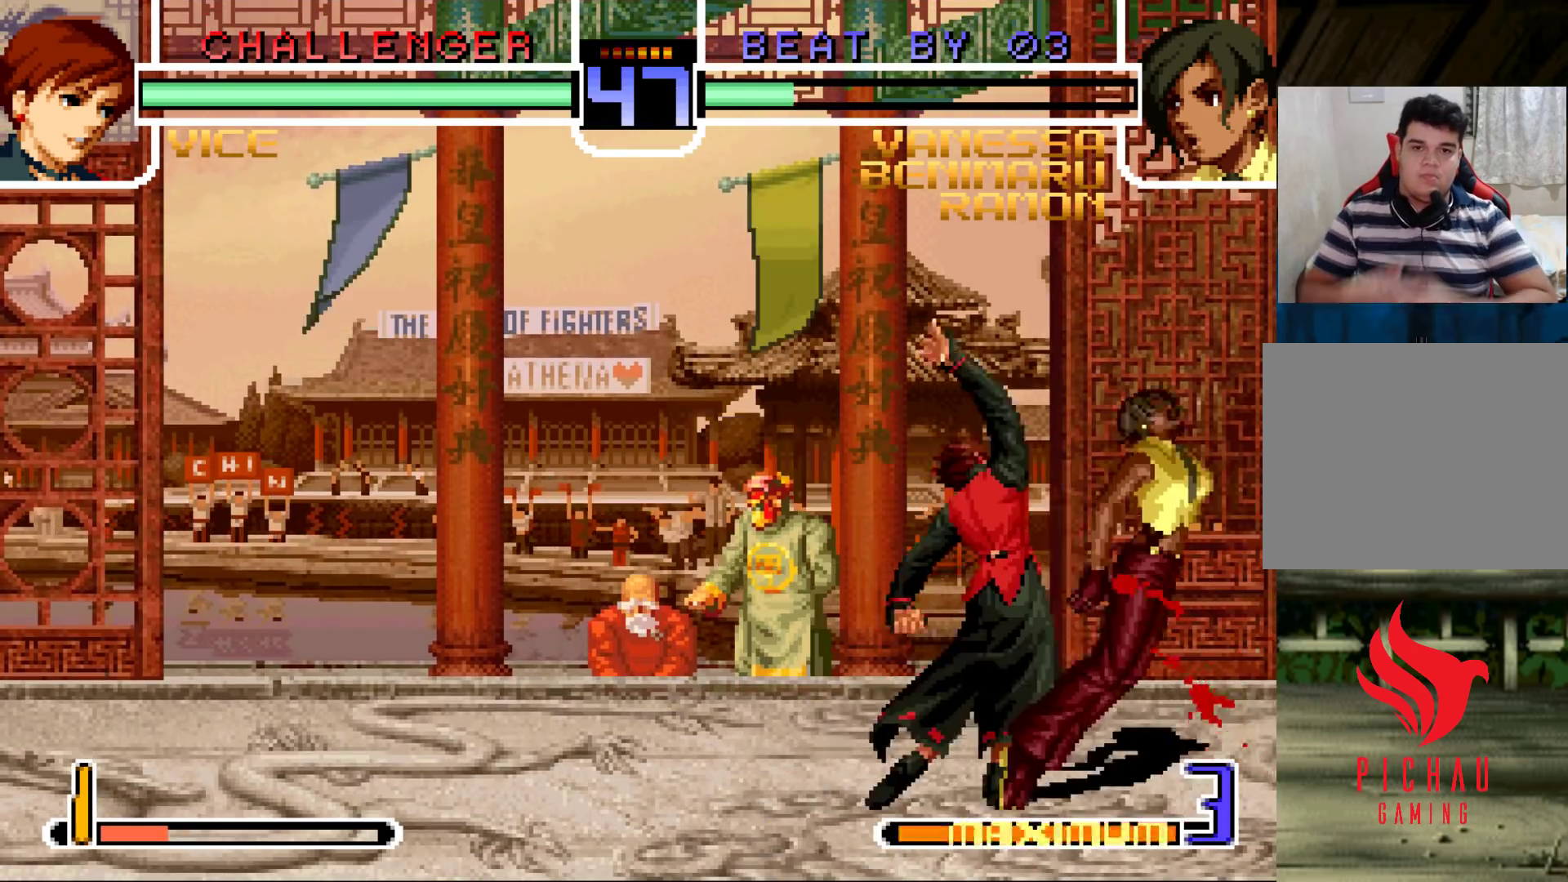
{"buttons": ["SQUARE"], "left_stick": "center", "events": [[167, "SQUARE", "down"], [200, "CROSS", "down"], [233, "SQUARE", "up"], [267, "CROSS", "up"], [383, "SQUARE", "down"], [400, "SQUARE", "up"], [433, "CROSS", "down"], [450, "CROSS", "up"], [500, "SQUARE", "down"]]}
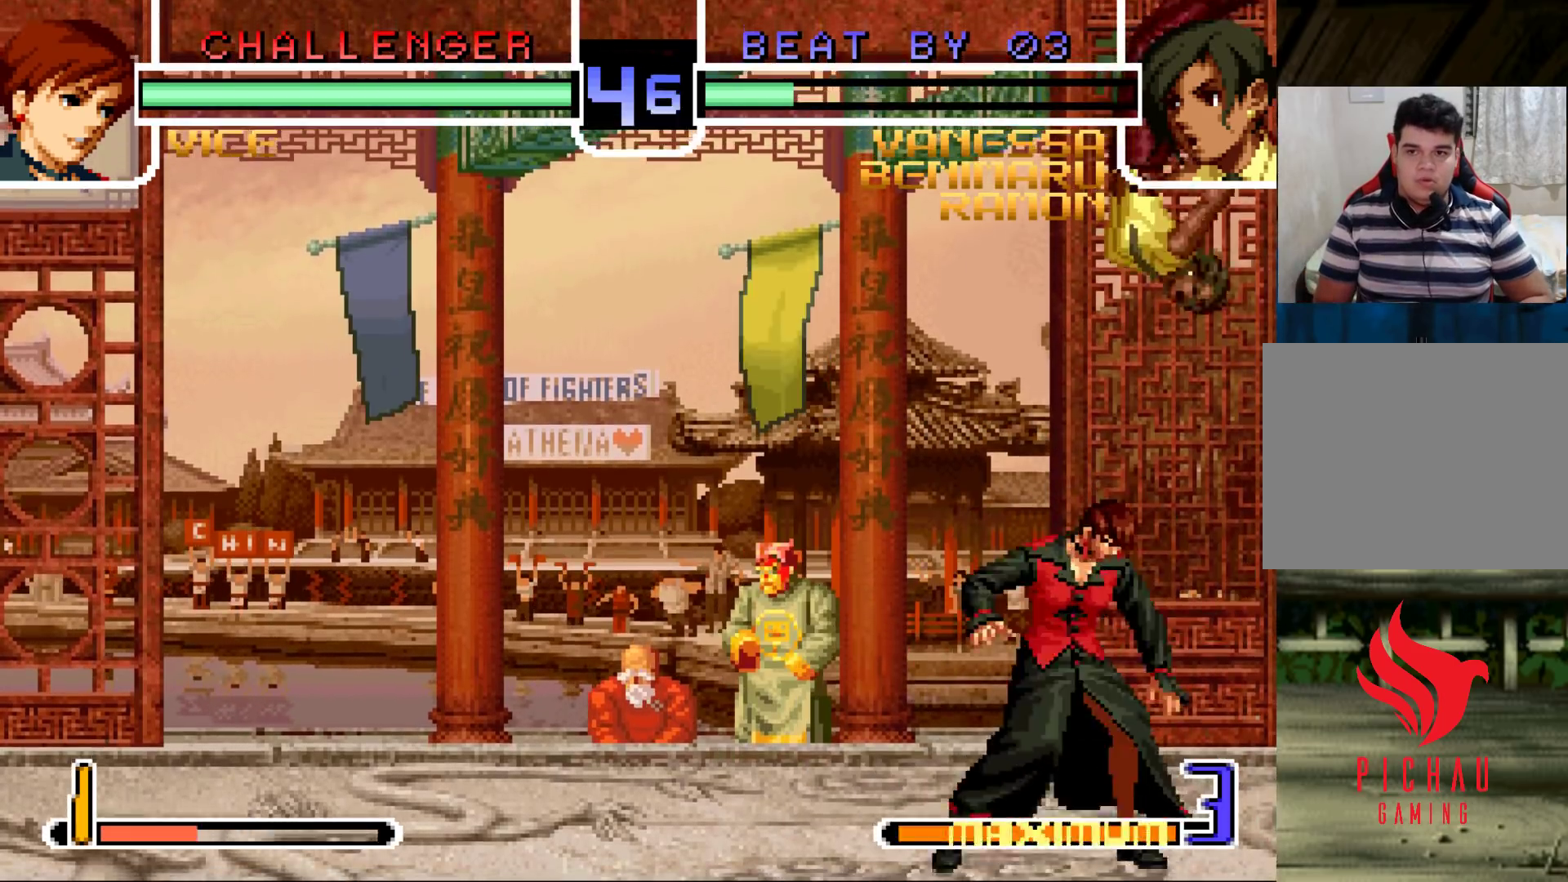
{"buttons": [], "left_stick": "center", "events": [[67, "CROSS", "down"], [67, "SQUARE", "up"], [117, "CROSS", "up"], [150, "SQUARE", "down"], [217, "SQUARE", "up"], [233, "CROSS", "down"], [283, "CROSS", "up"], [300, "SQUARE", "down"], [350, "CROSS", "down"], [400, "TRIANGLE", "down"], [450, "CROSS", "up"], [467, "SQUARE", "up"], [483, "TRIANGLE", "up"]]}
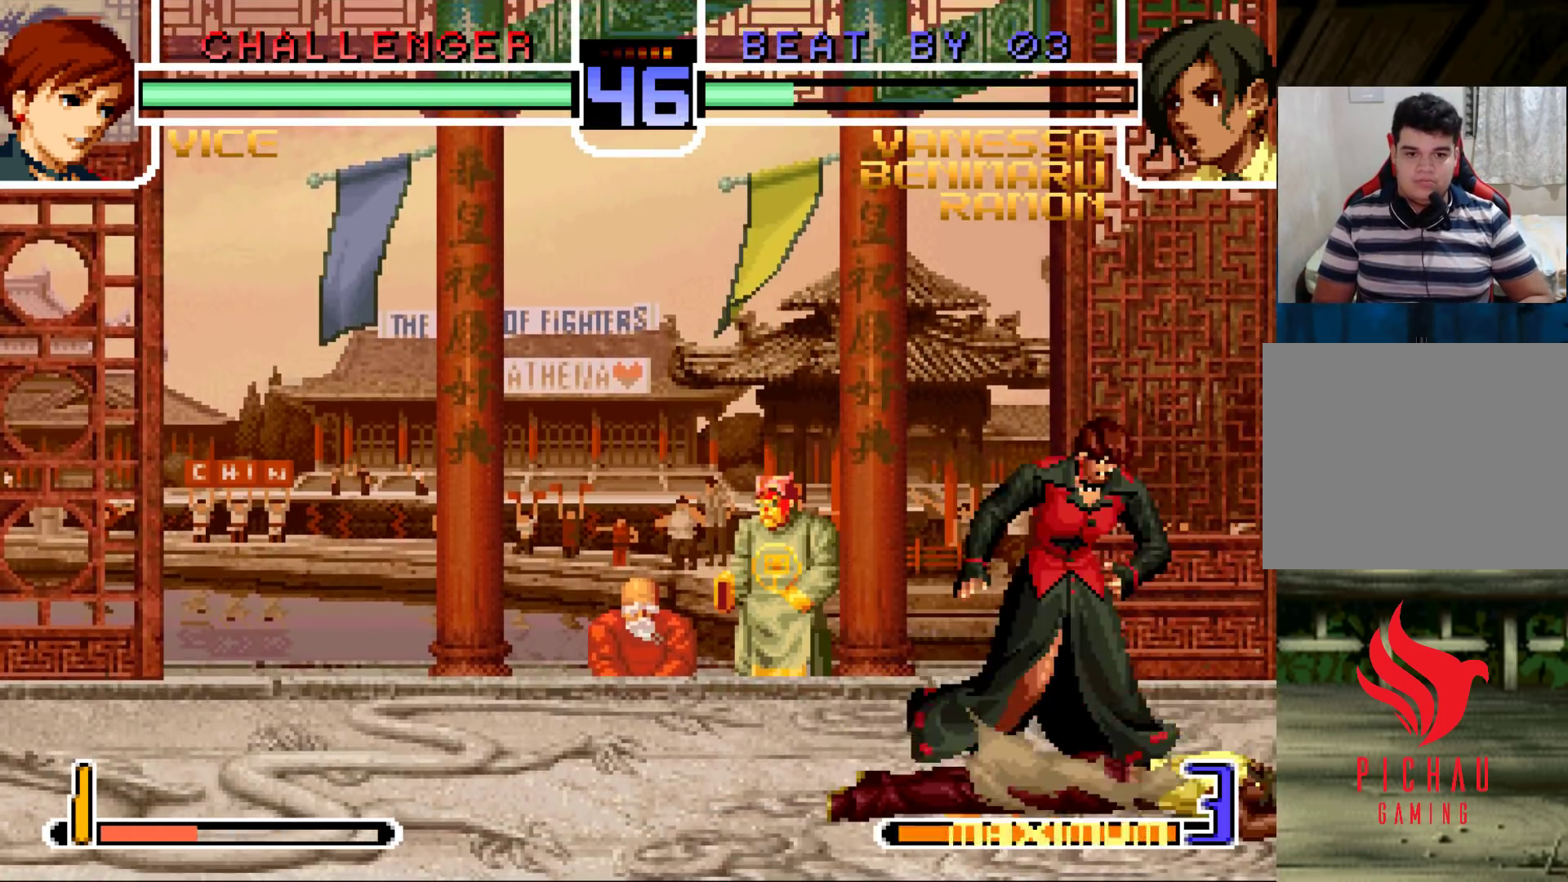
{"buttons": [], "left_stick": "down", "events": [[417, "left_stick", "left"], [483, "left_stick", "down"]]}
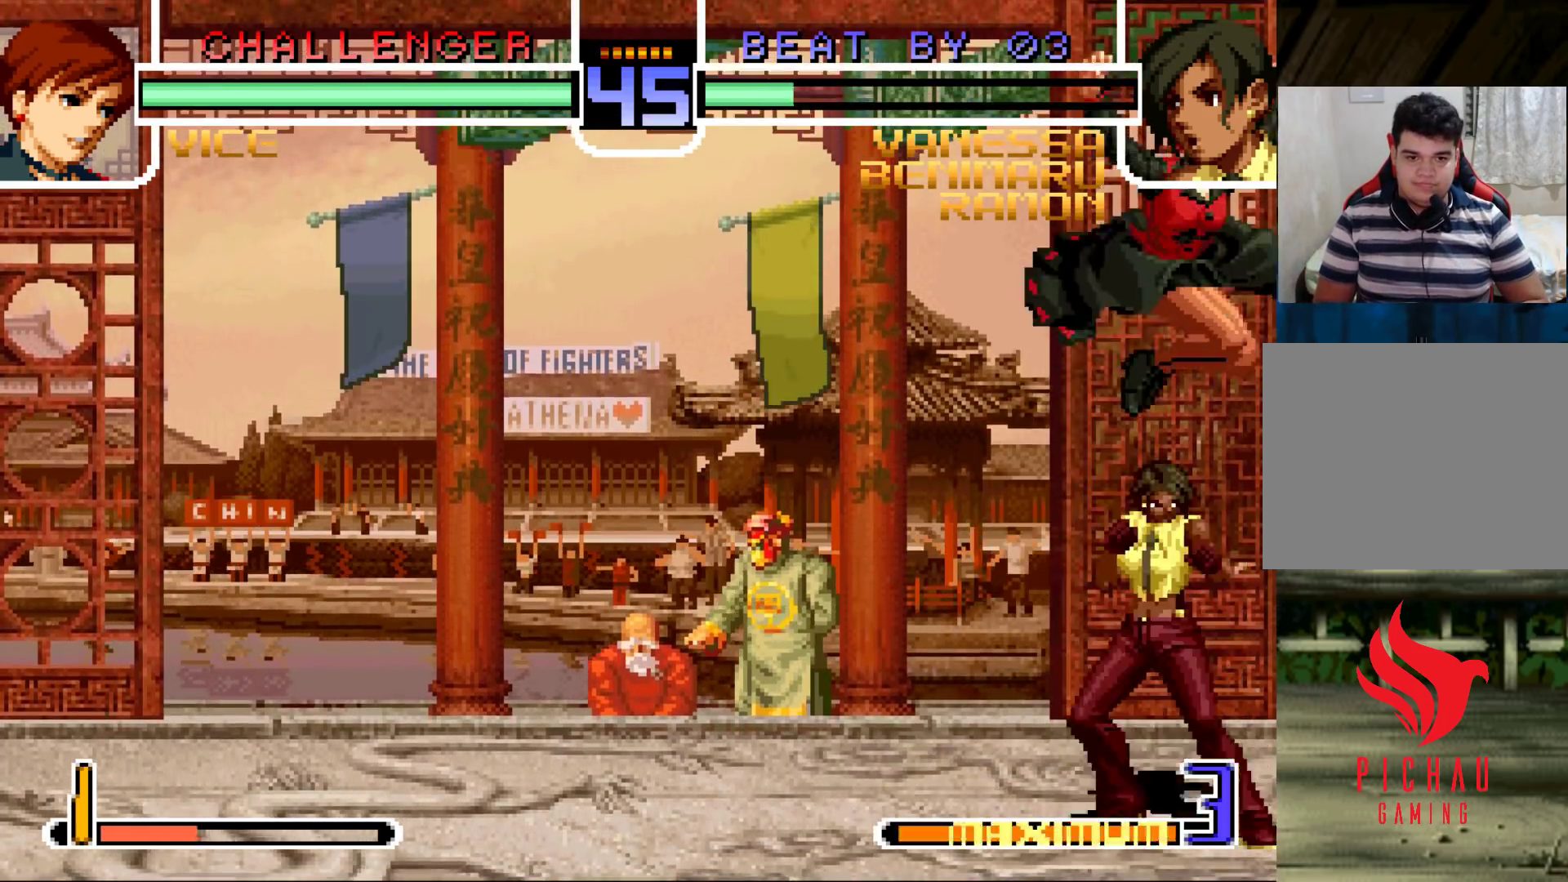
{"buttons": ["R1"], "left_stick": "center", "events": [[100, "SQUARE", "down"], [100, "left_stick", "right"], [233, "SQUARE", "up"], [367, "left_stick", "center"], [433, "R1", "down"]]}
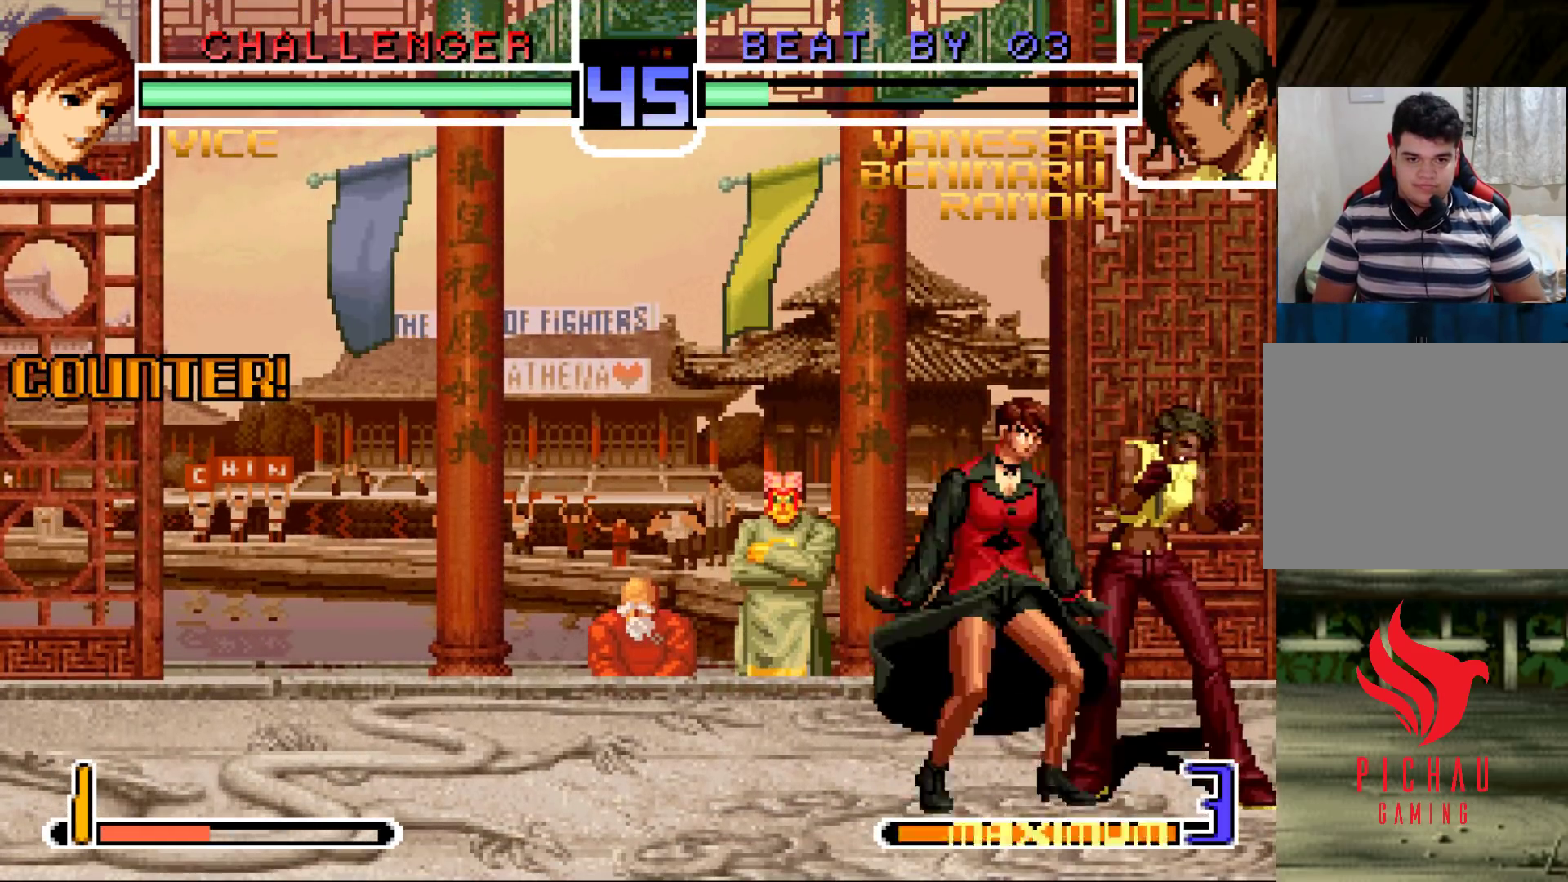
{"buttons": [], "left_stick": "down-right", "events": [[50, "R1", "up"], [117, "left_stick", "down-right"]]}
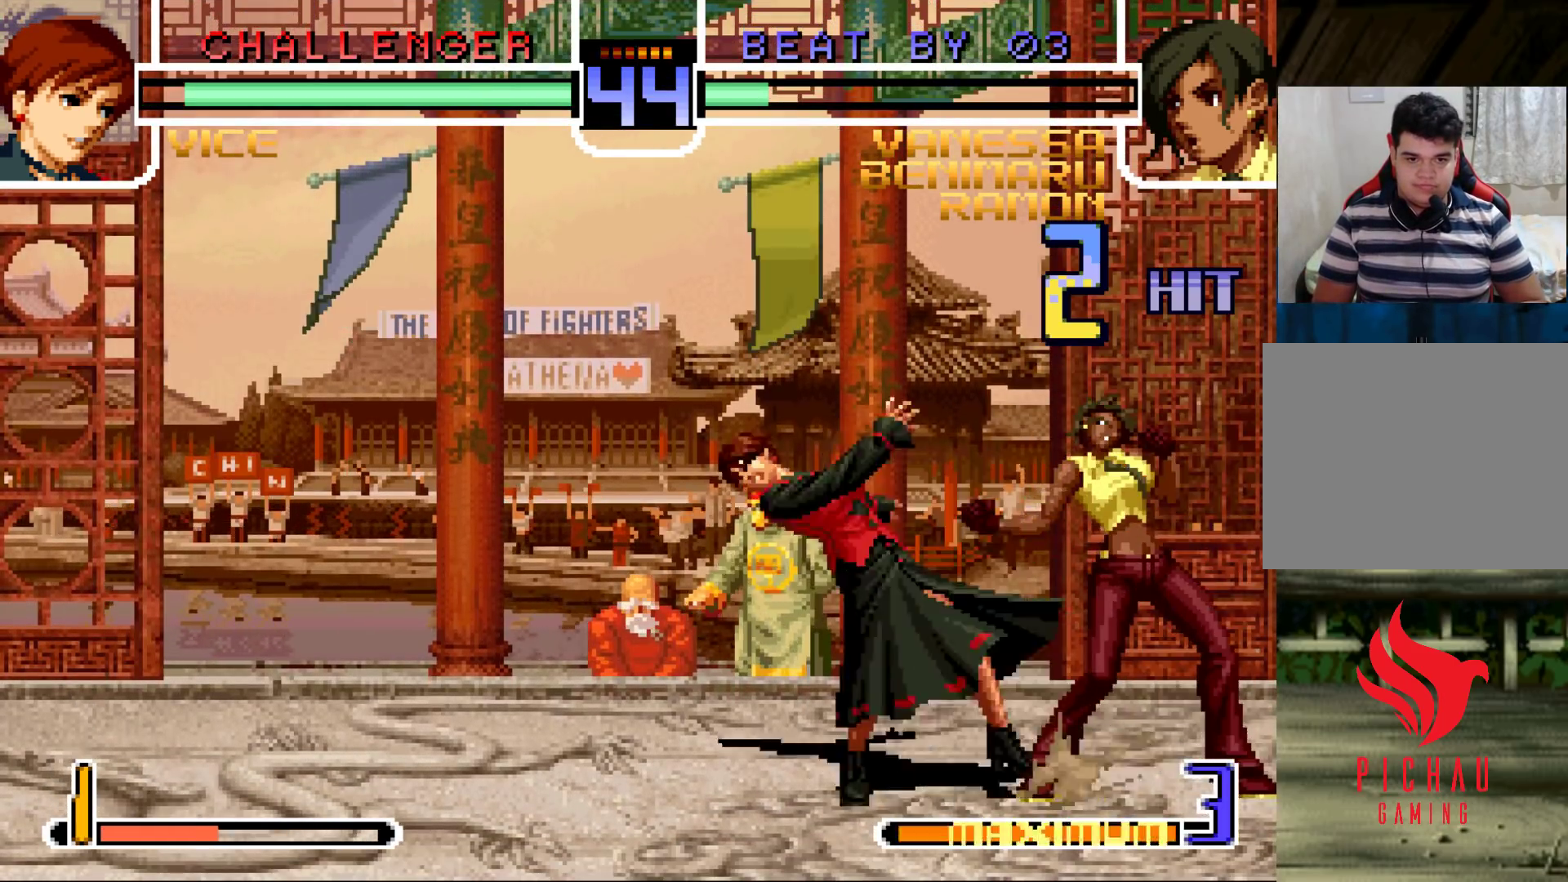
{"buttons": ["CROSS", "R1"], "left_stick": "center", "events": [[300, "left_stick", "left"], [400, "left_stick", "center"], [483, "R1", "down"], [500, "CROSS", "down"]]}
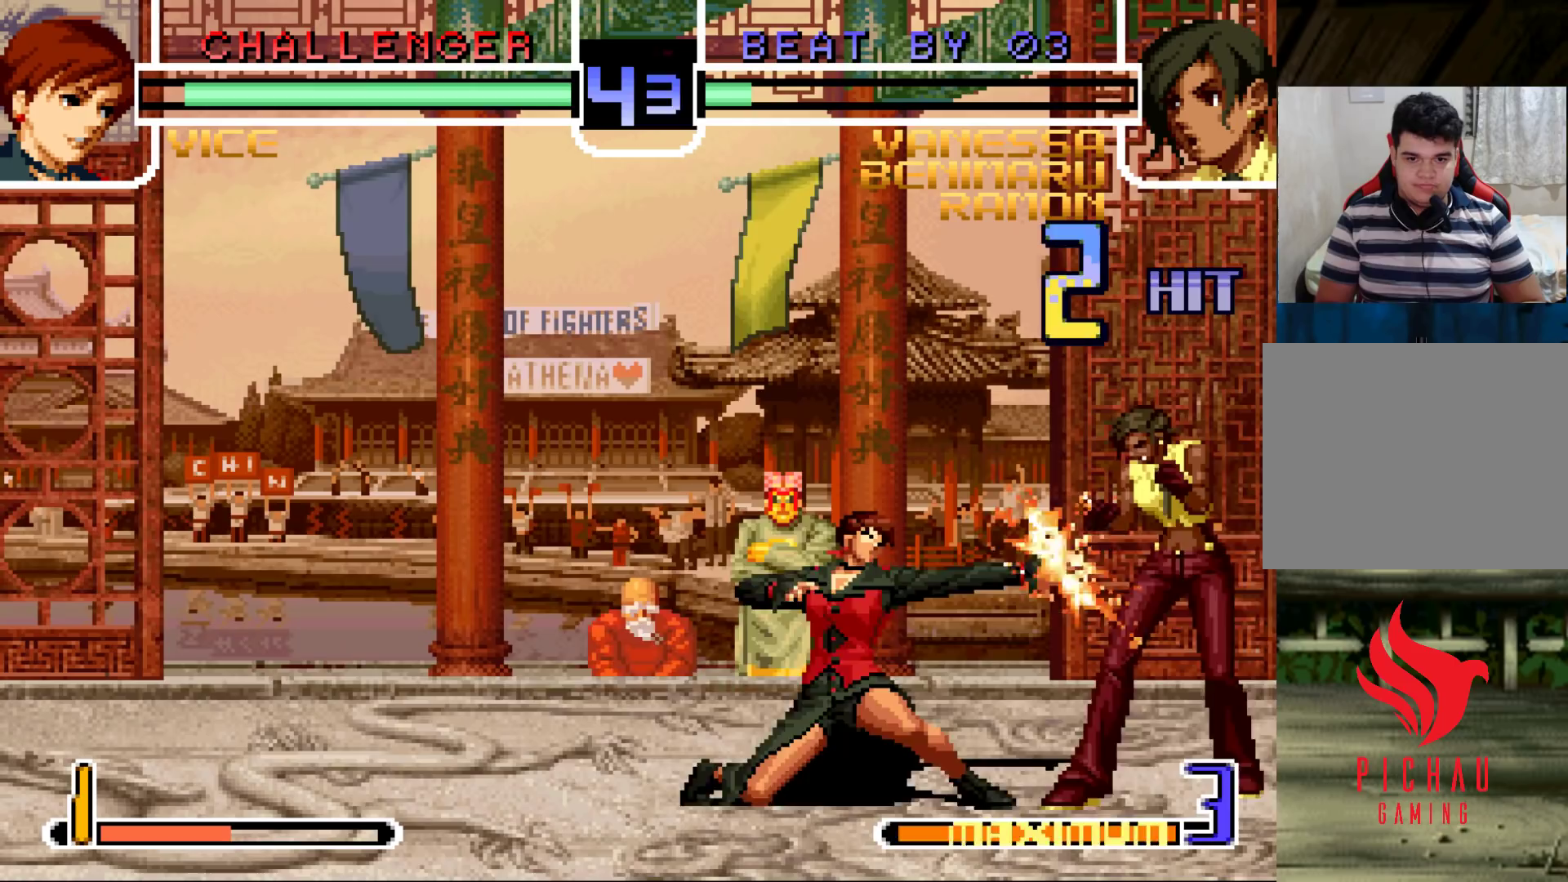
{"buttons": [], "left_stick": "down-right", "events": [[100, "CROSS", "up"], [117, "R1", "up"], [267, "left_stick", "down-right"]]}
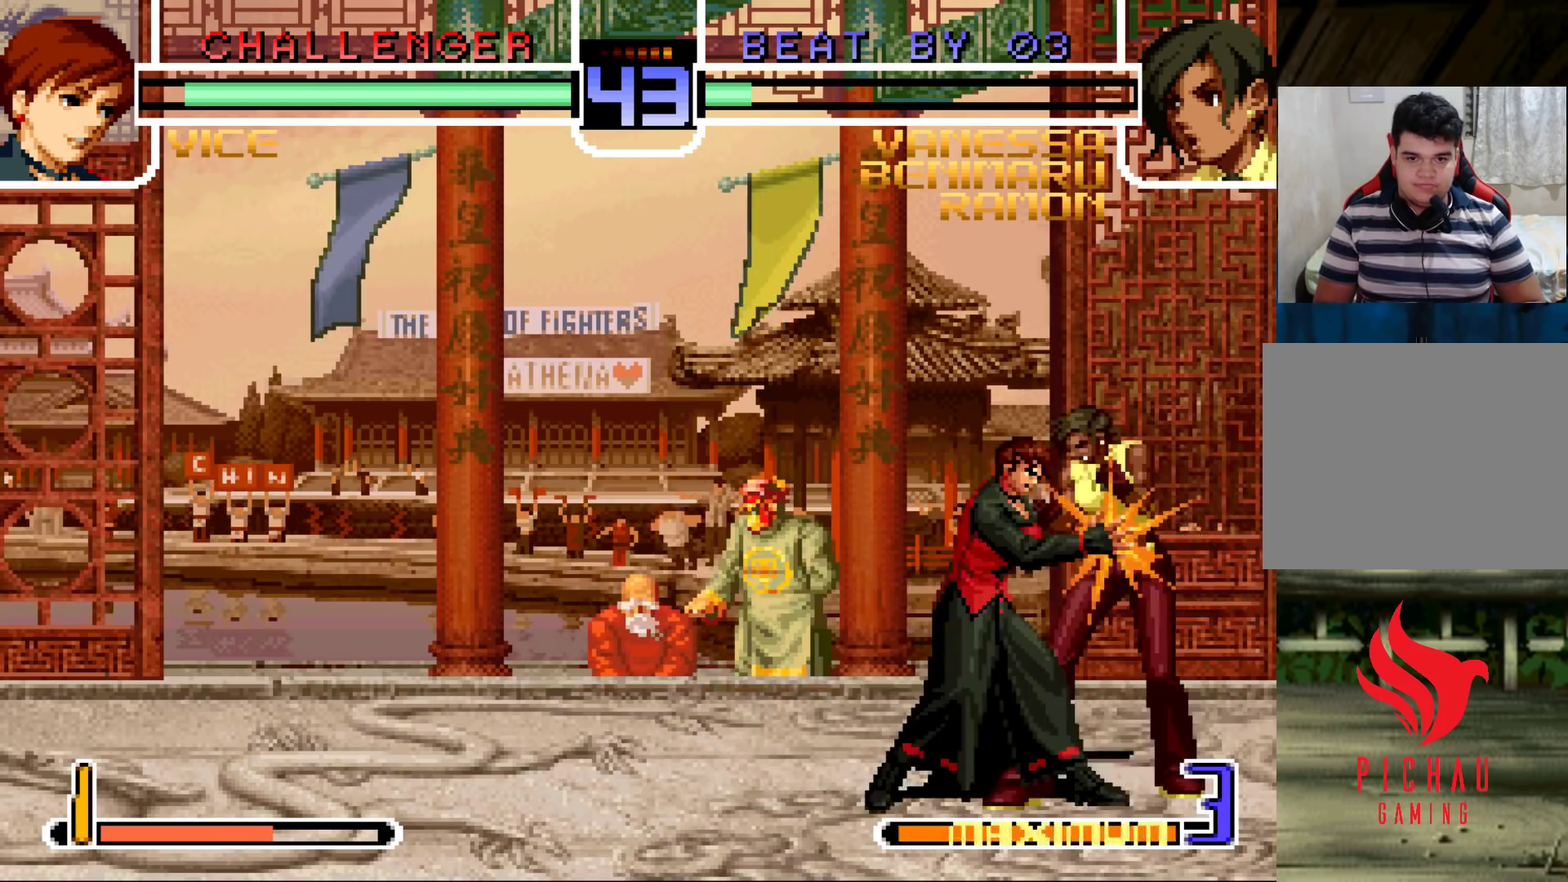
{"buttons": [], "left_stick": "down-right", "events": [[150, "R1", "down"], [333, "R1", "up"]]}
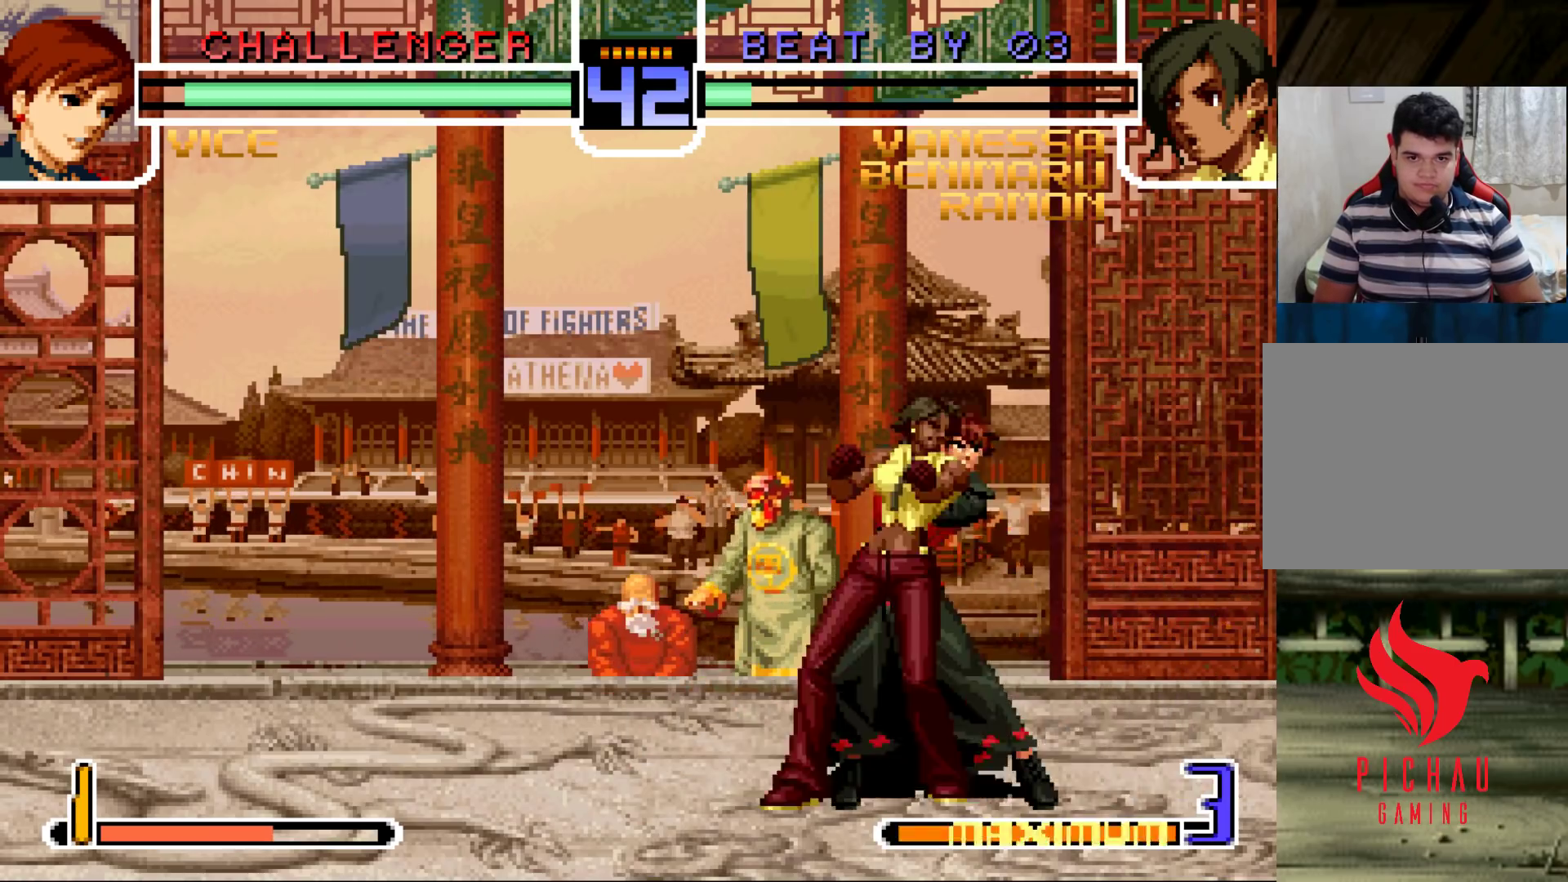
{"buttons": [], "left_stick": "down-right", "events": []}
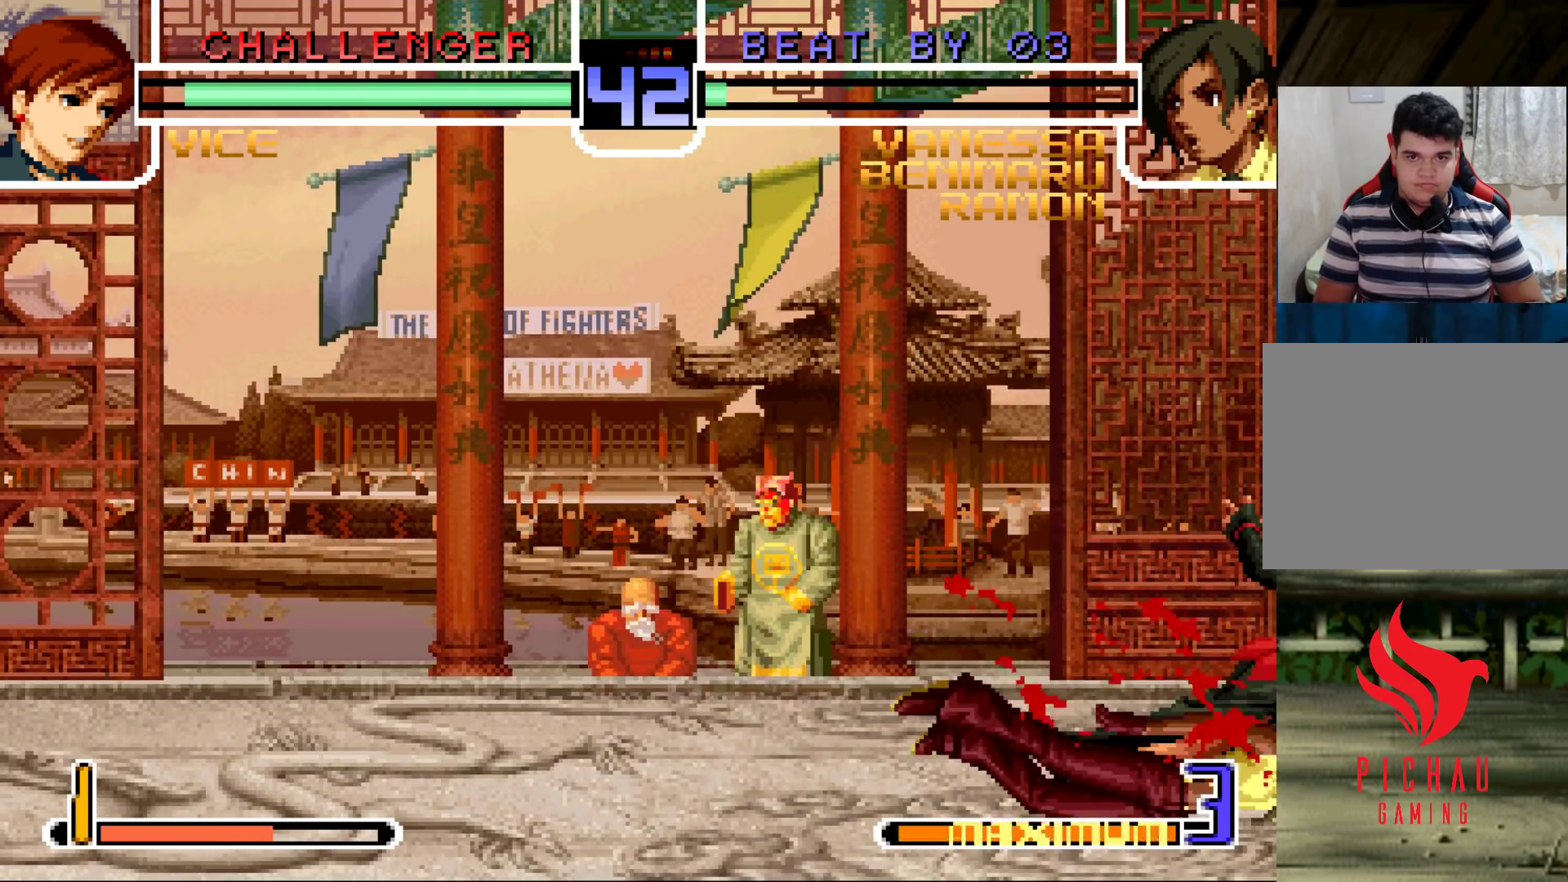
{"buttons": [], "left_stick": "down-right", "events": []}
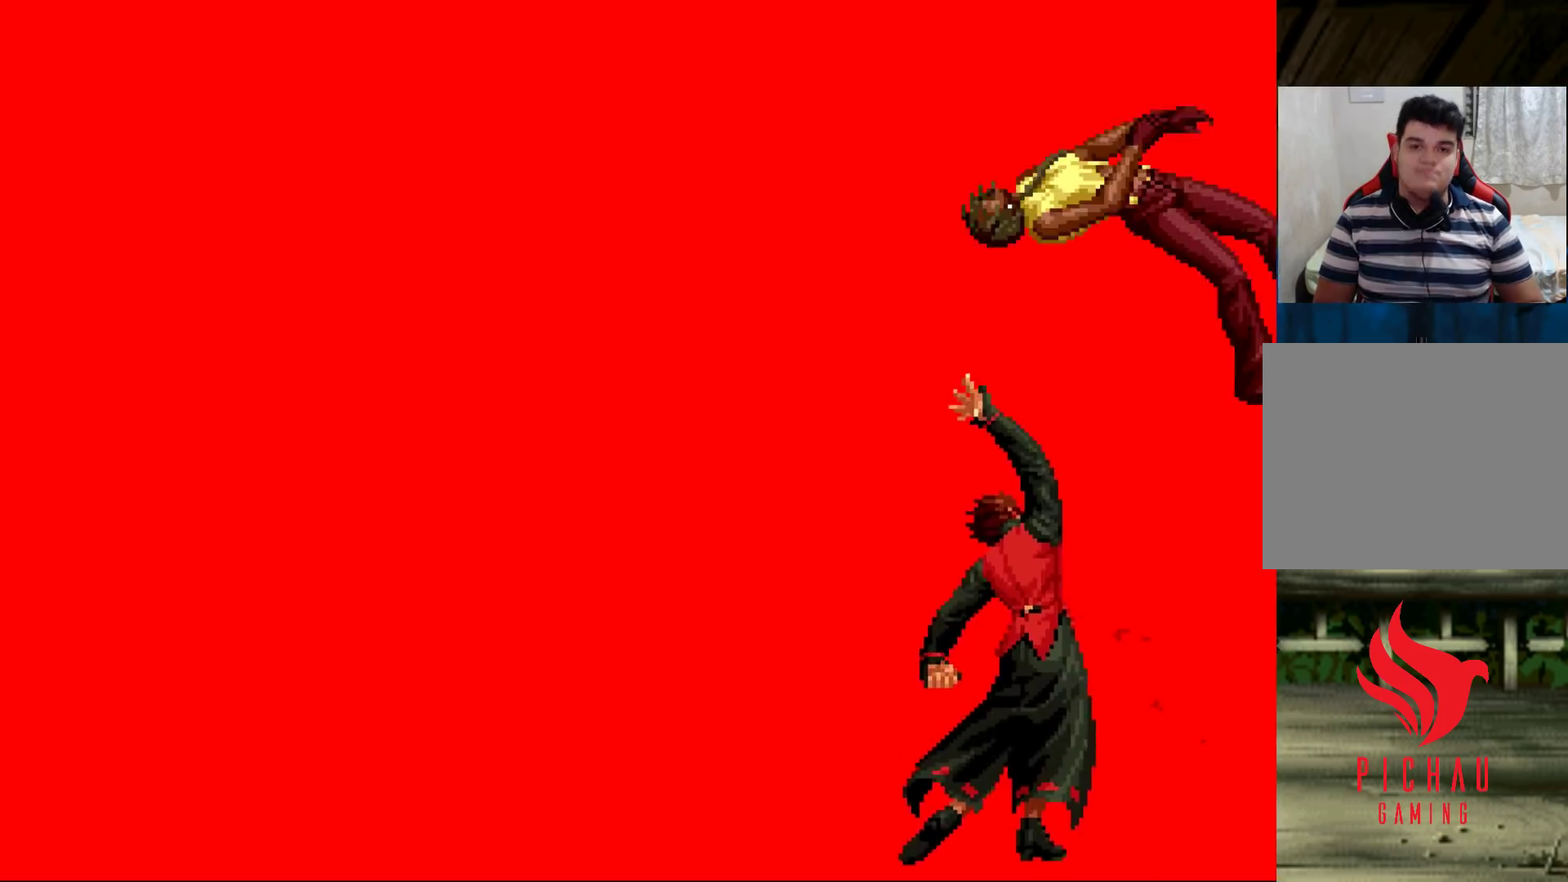
{"buttons": [], "left_stick": "right", "events": [[17, "left_stick", "right"]]}
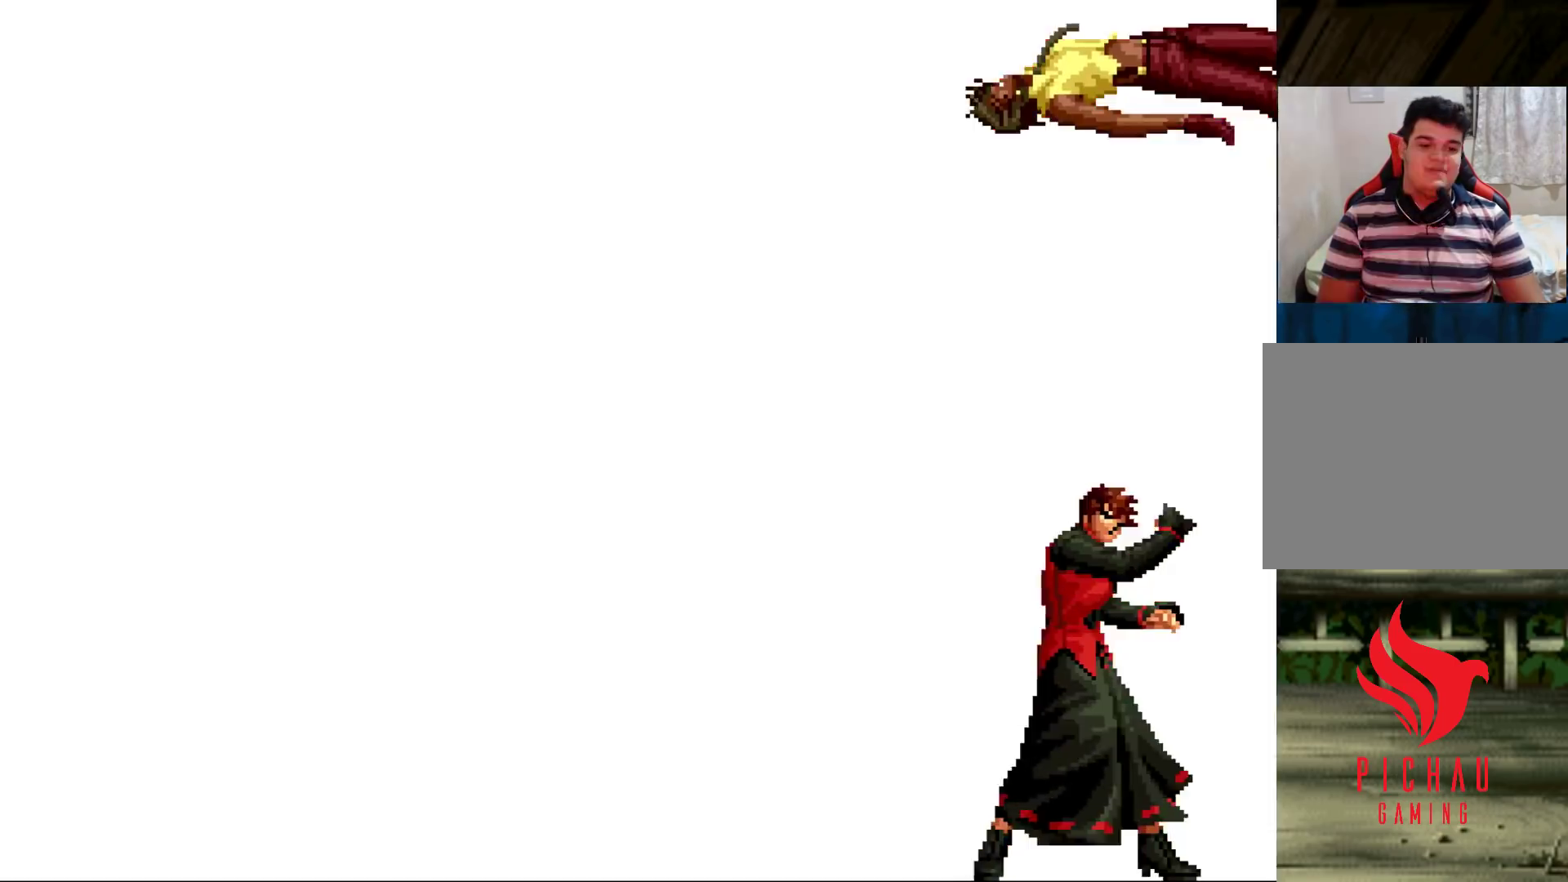
{"buttons": [], "left_stick": "right", "events": []}
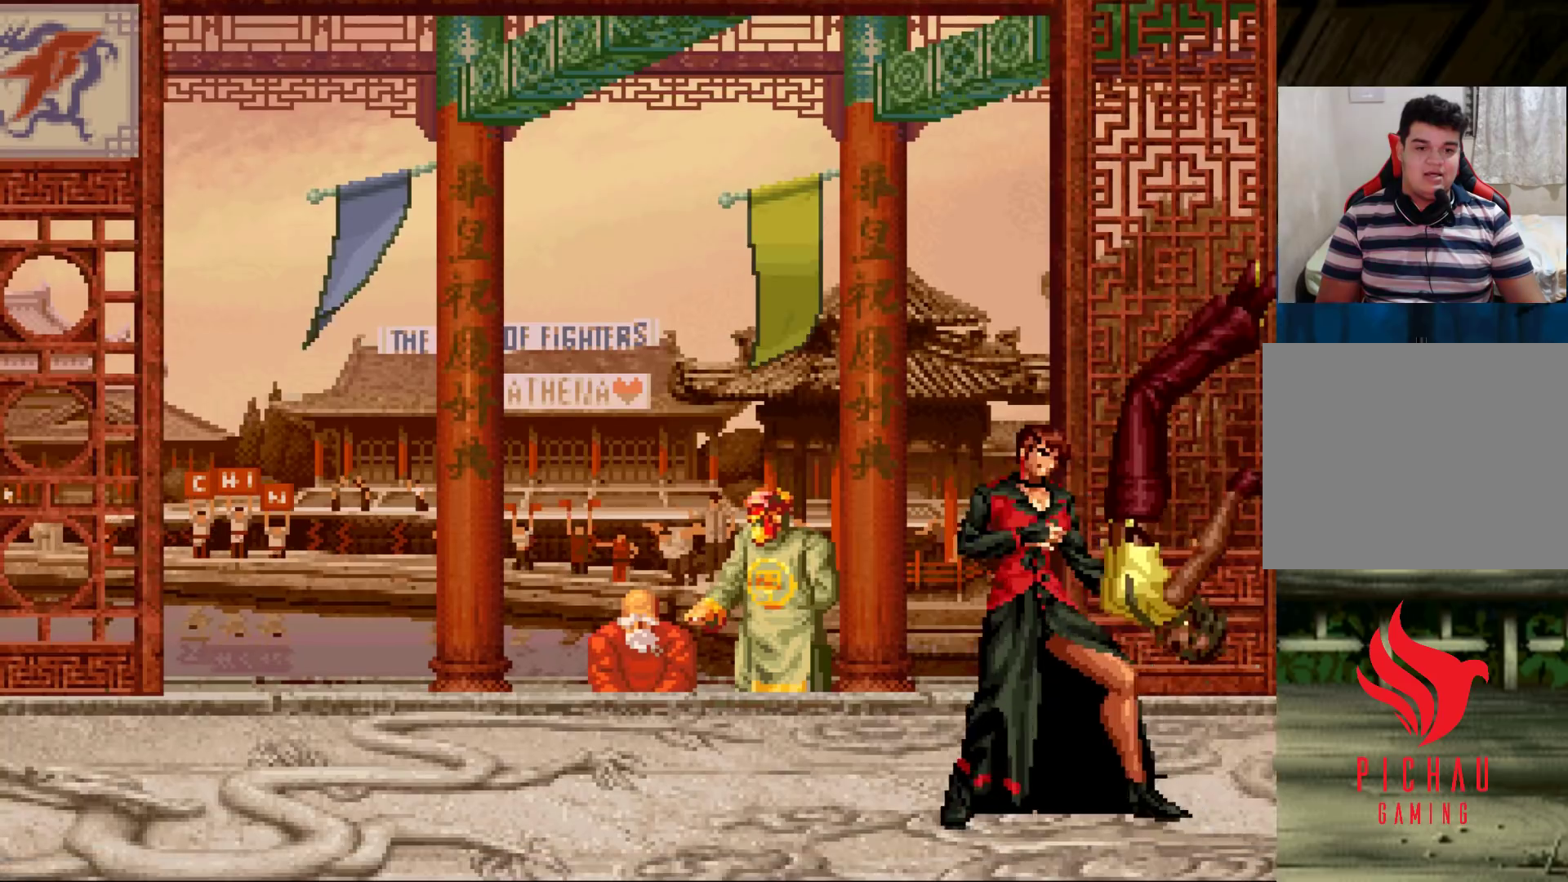
{"buttons": [], "left_stick": "right", "events": []}
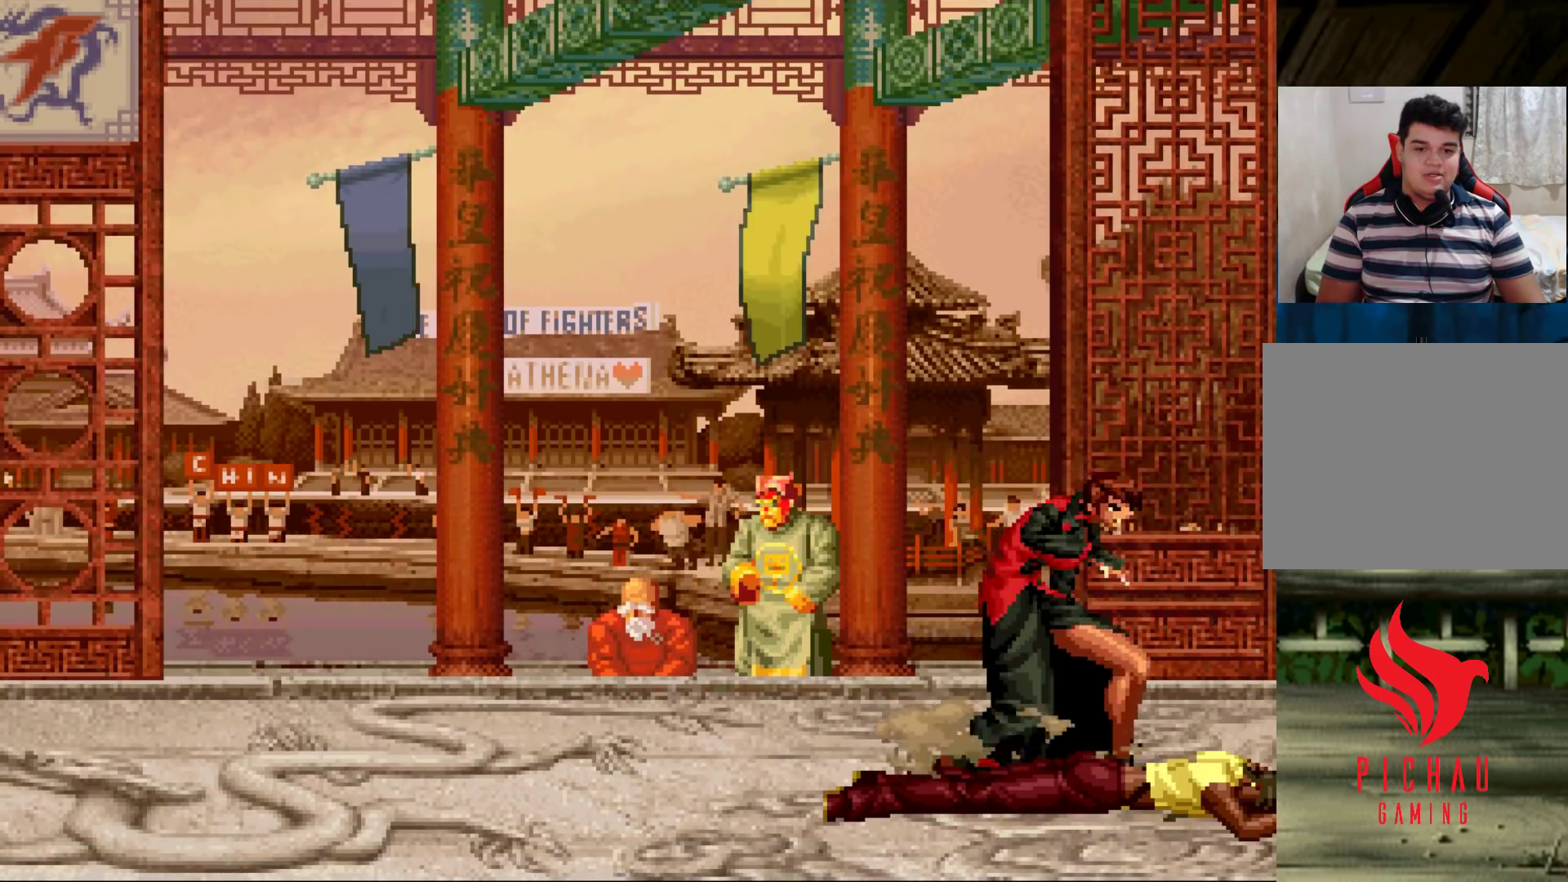
{"buttons": [], "left_stick": "right", "events": []}
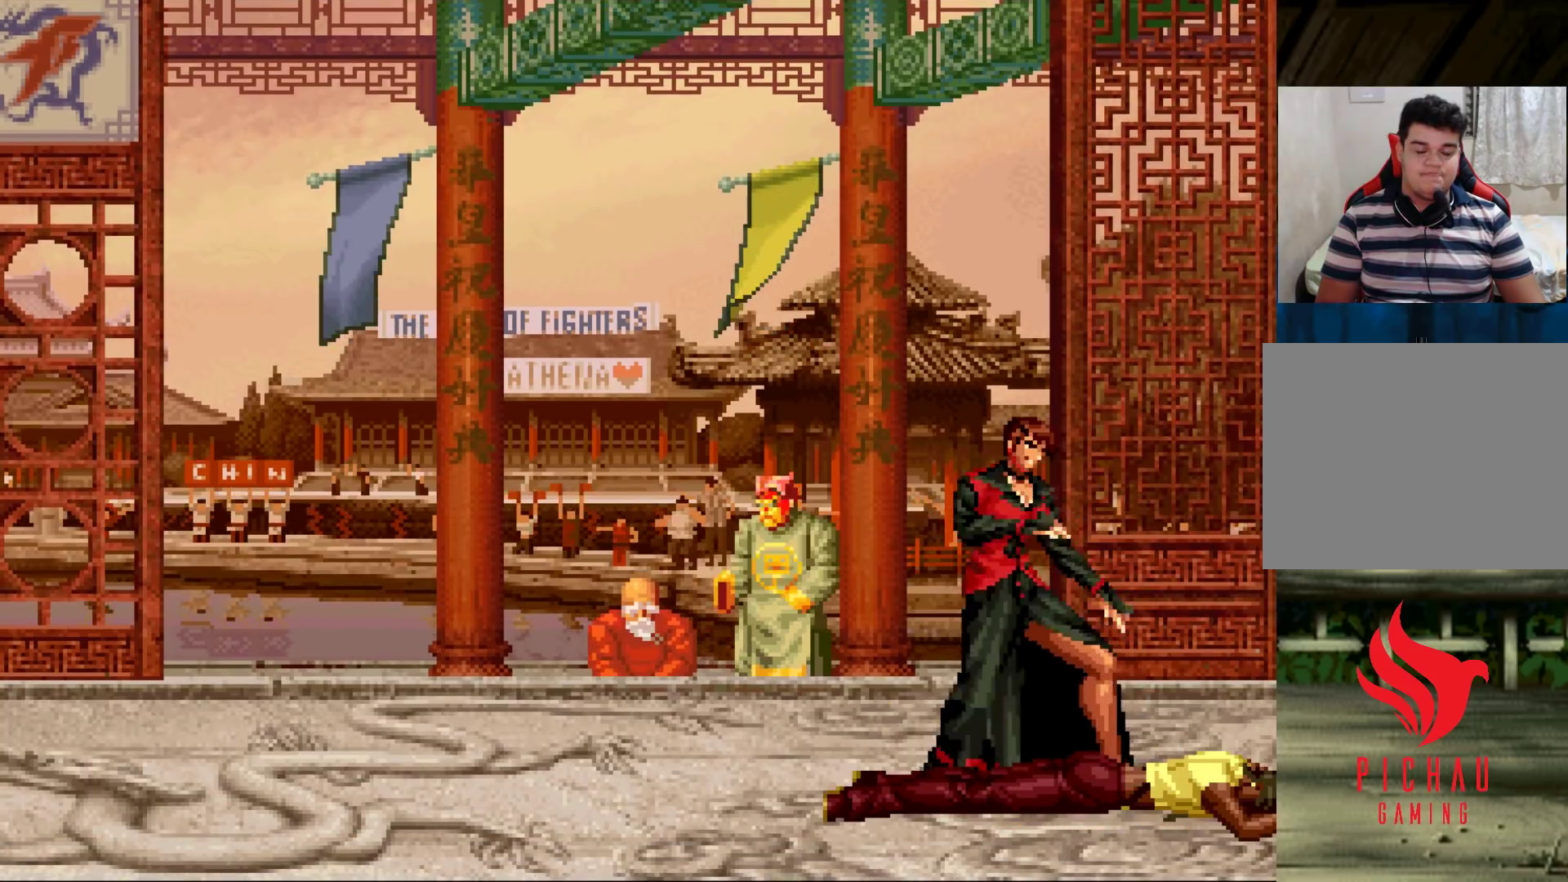
{"buttons": [], "left_stick": "center", "events": [[183, "left_stick", "center"]]}
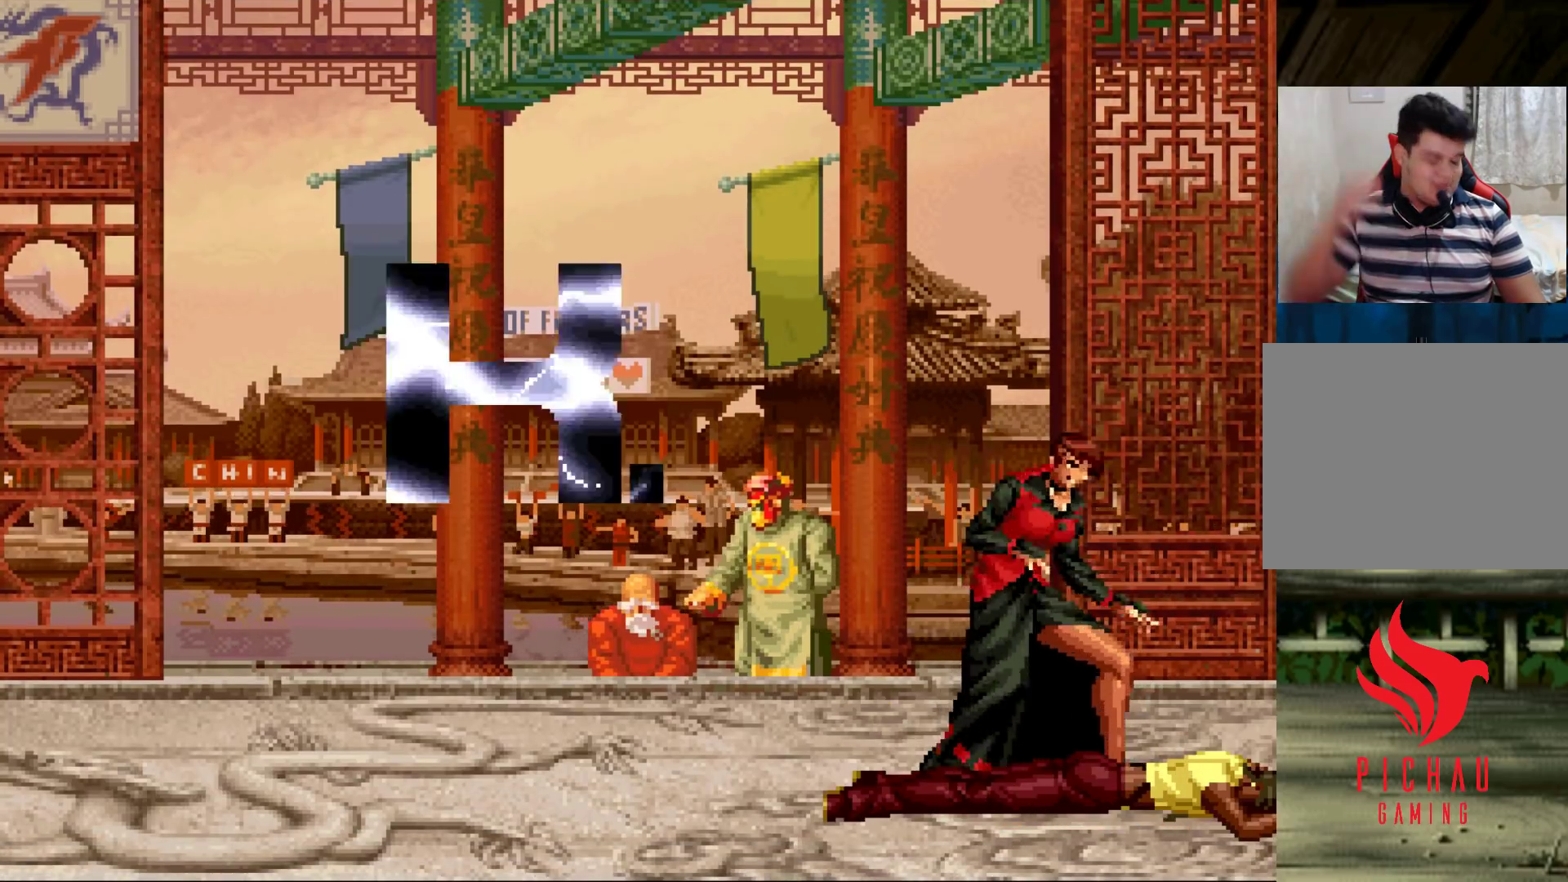
{"buttons": [], "left_stick": "center", "events": []}
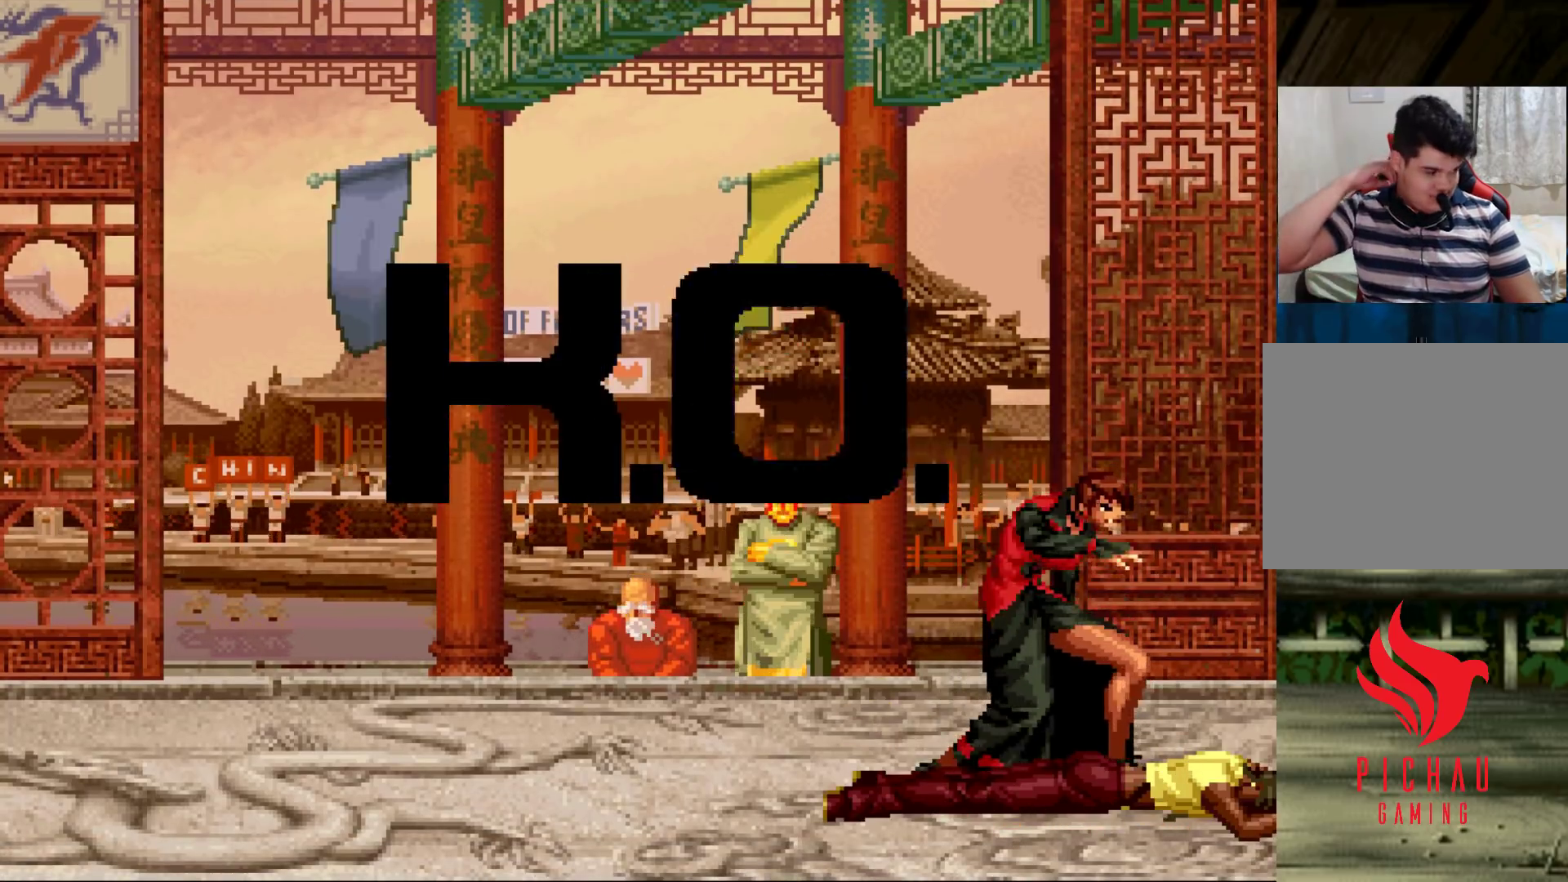
{"buttons": [], "left_stick": "center", "events": []}
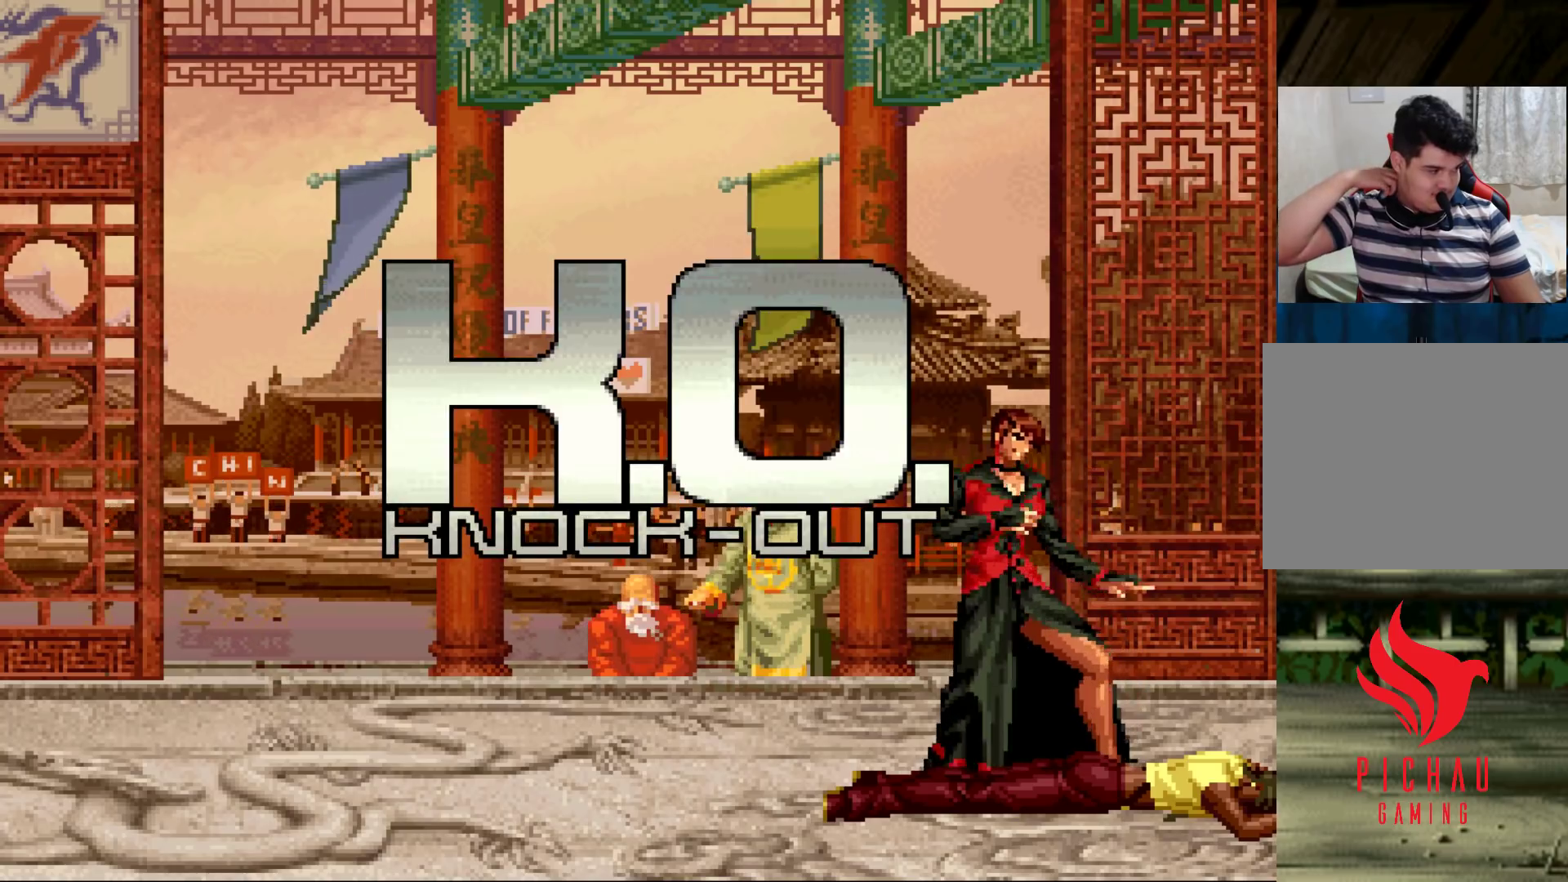
{"buttons": [], "left_stick": "center", "events": []}
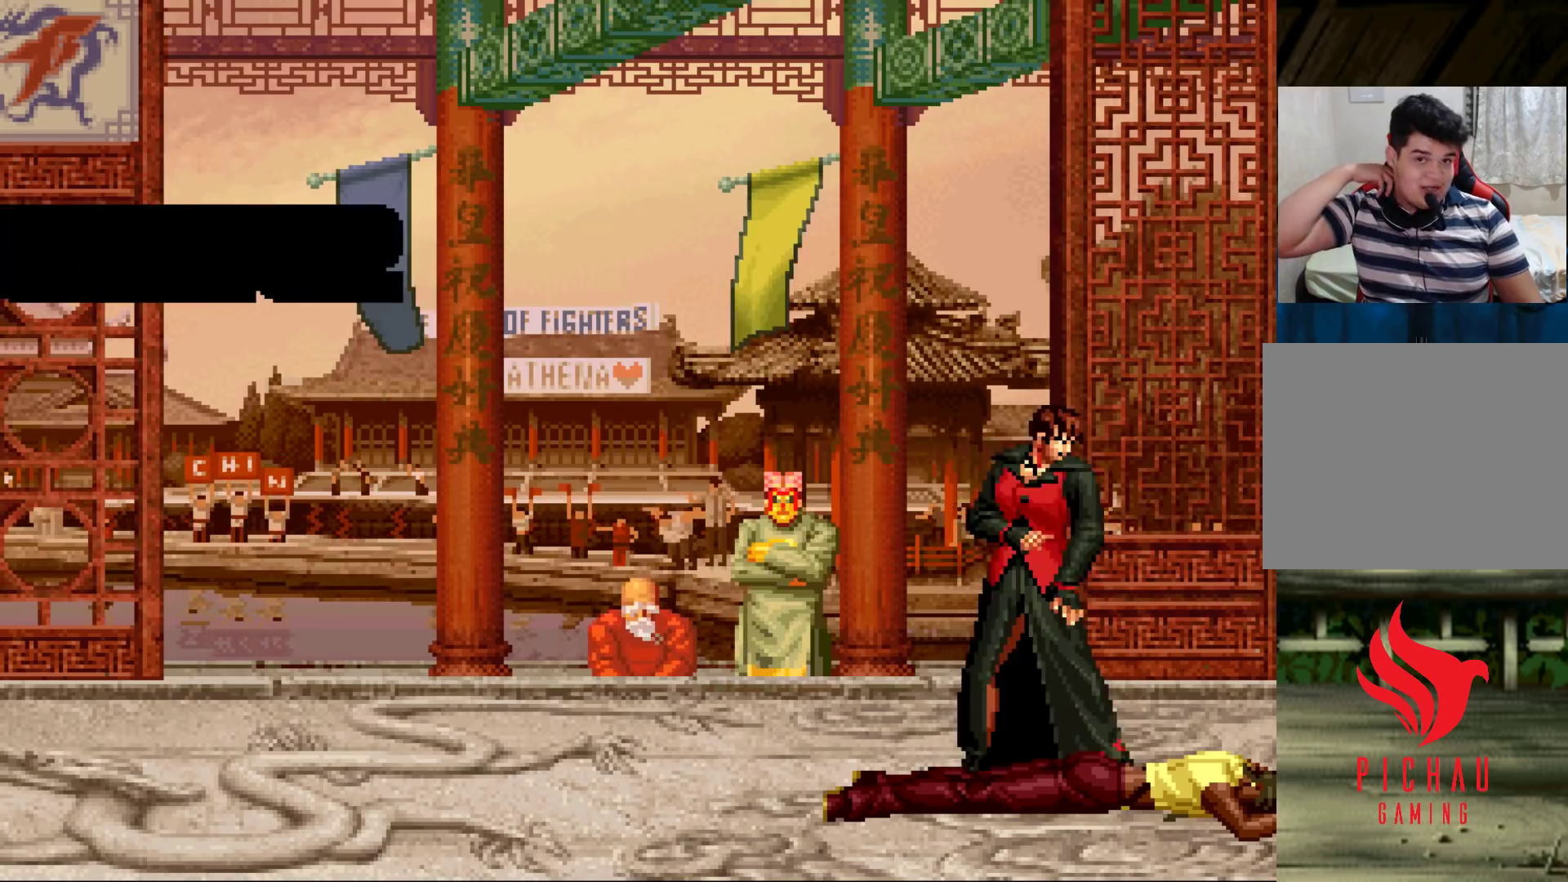
{"buttons": [], "left_stick": "center", "events": []}
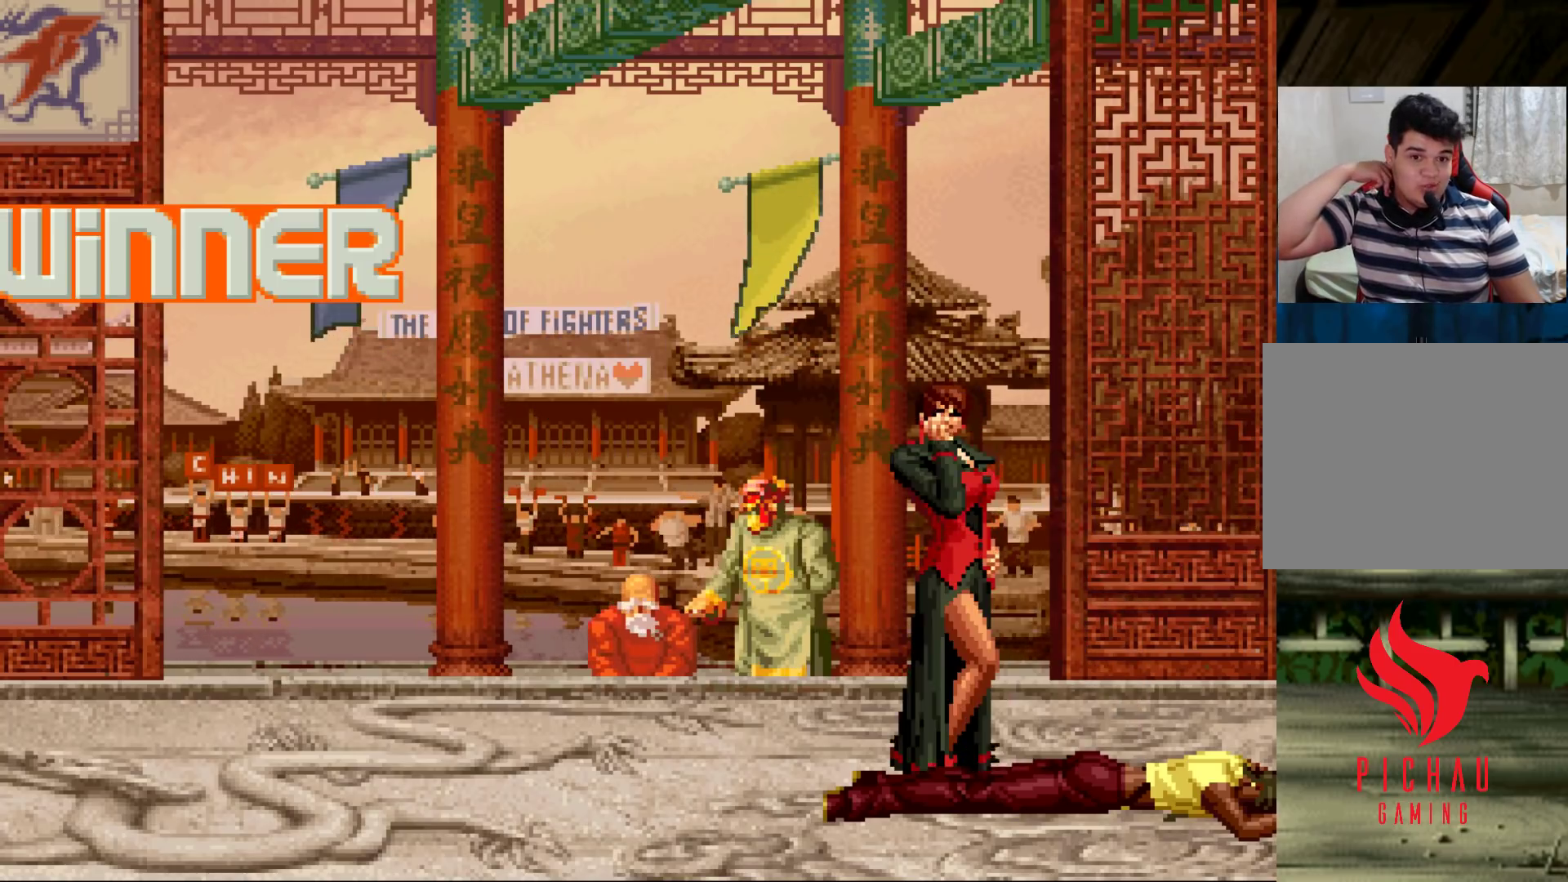
{"buttons": [], "left_stick": "center", "events": []}